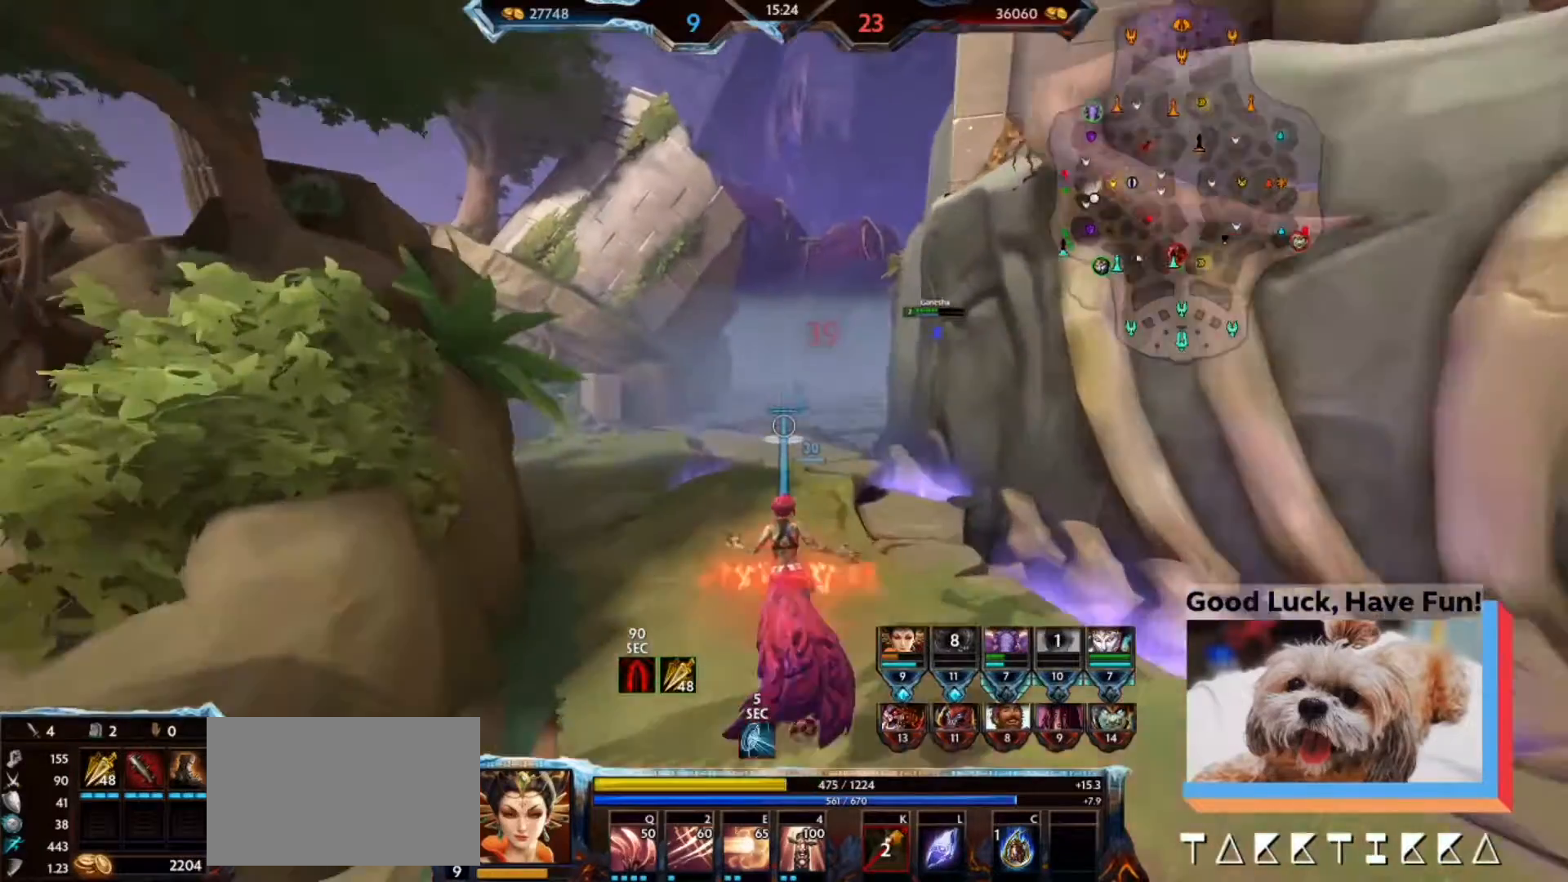
Gameplay with keyboard and mouse; each line is a JSON object with the keys and mouse buttons held at the frame after it. "events" lists presses ("down") and releases ("up") of "1", "2", "3", "4", "5", "a", "b", "c", "ctrl", "d", "e", "f", "g", "q", "r", "s", "shift", "space", "t", "tab", "tilde", "v", "w", "x", "z", "mouse_left", "mouse_wheel", "mouse_right", "mouse_mb4" and "mouse_mb5" between this image and that frame as [ms after this image, input, new state], when the widget could be followed in between. "mouse_left", "mouse_wheel", "mouse_right", "mouse_mb4", "mouse_mb5" = the "left", "wheel", "right", "mb4", "mb5" buttons of the "mouse" list. No other keys are recorded. "wheel" means that the mouse wheel is clicked or scrolled. Mouse movement is not recorded. Not read: alt.
{"keys": ["w"], "mouse": [], "events": [[133, "d", "down"], [200, "a", "down"], [200, "d", "up"], [267, "a", "up"]]}
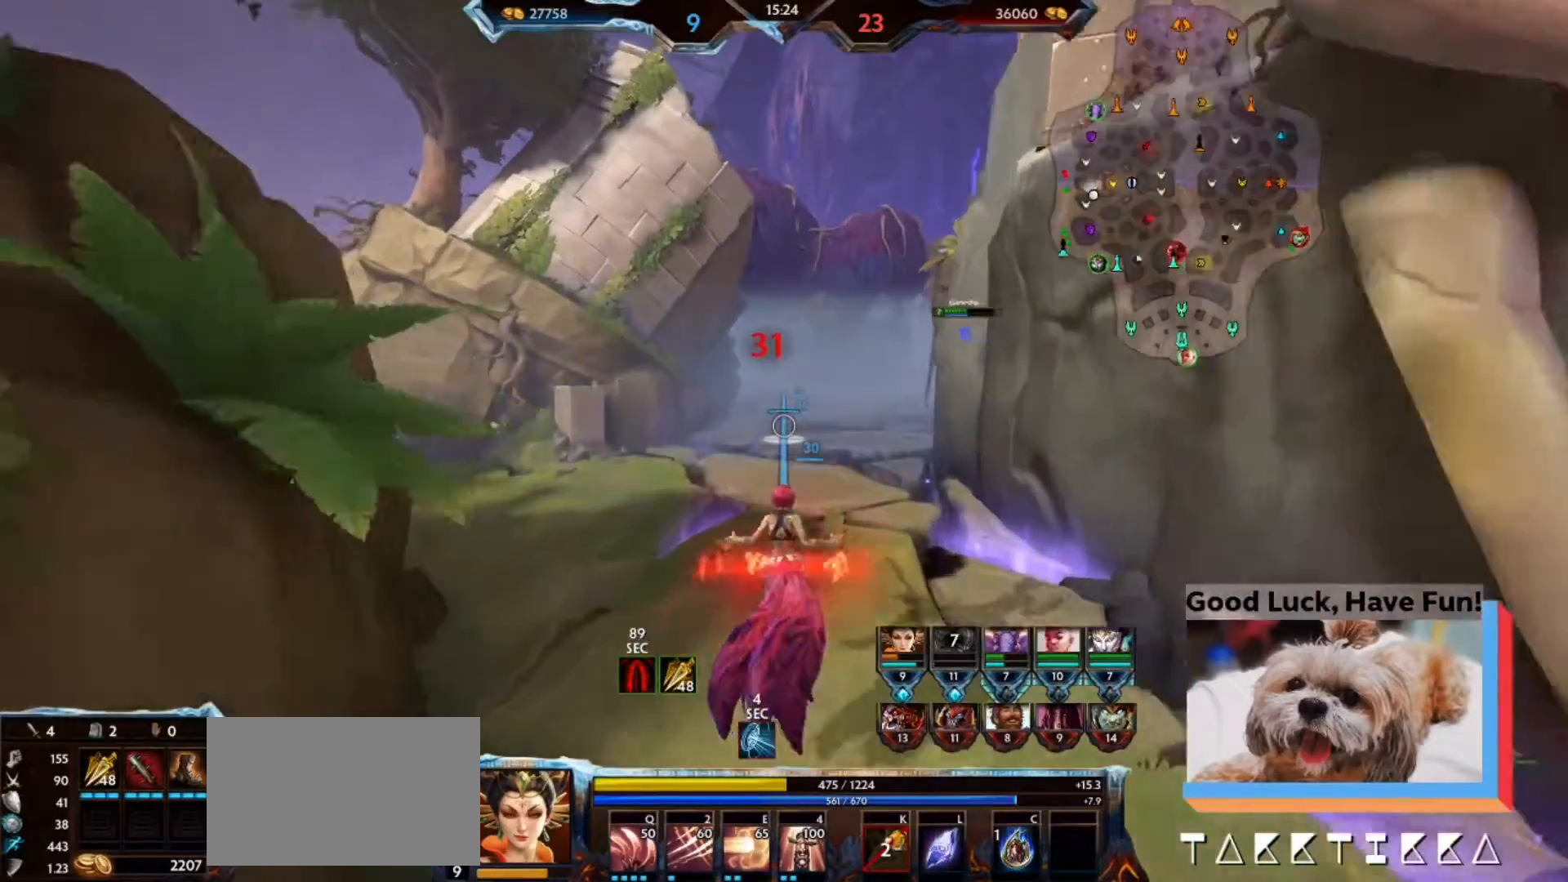
{"keys": ["w"], "mouse": [], "events": []}
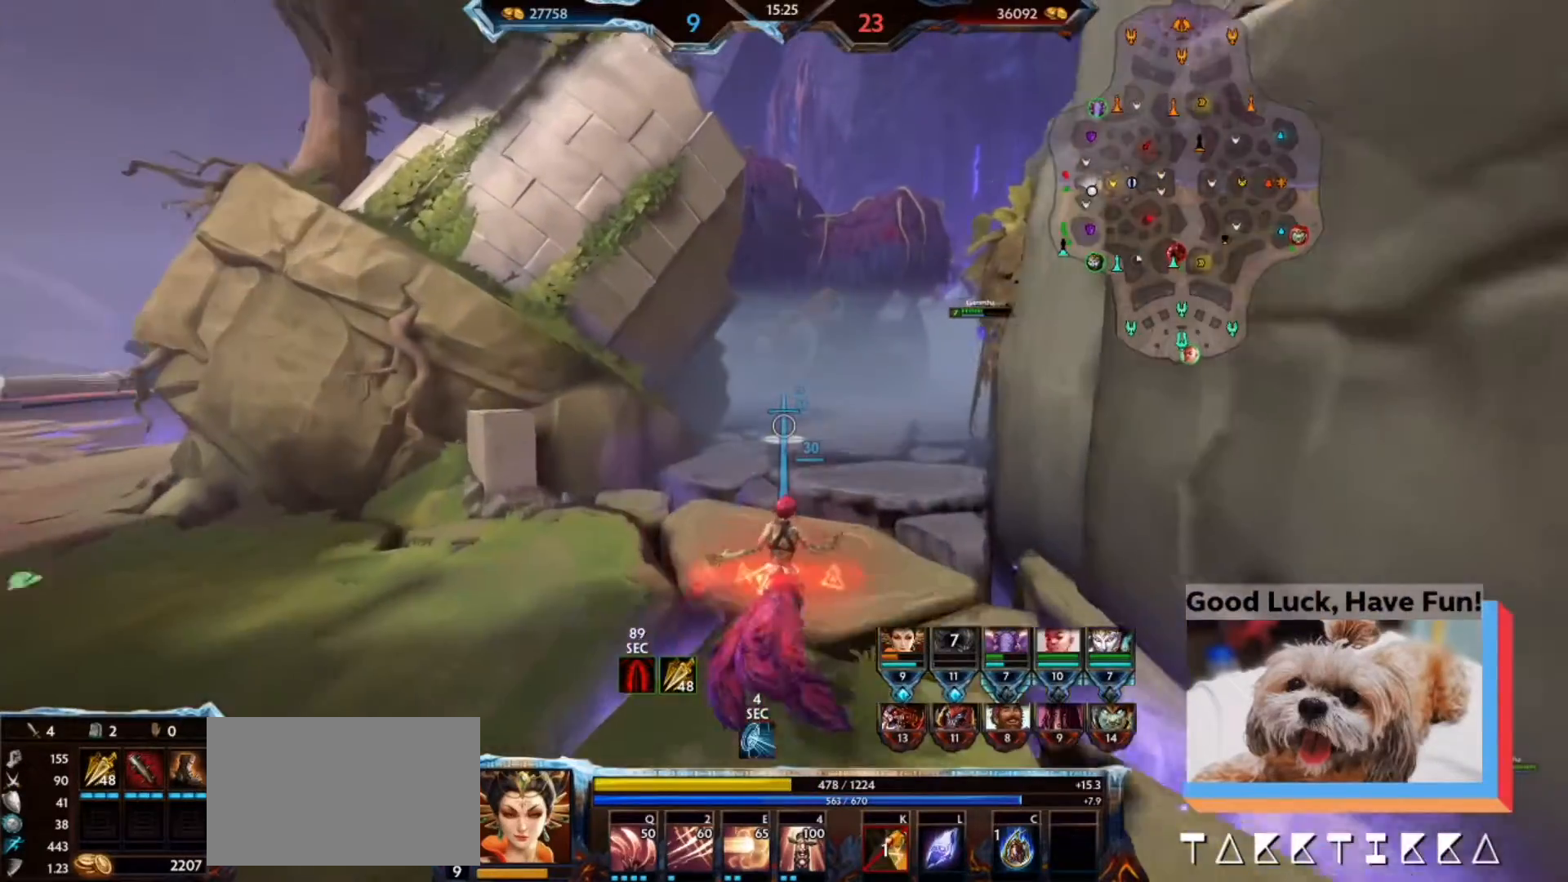
{"keys": ["w"], "mouse": [], "events": []}
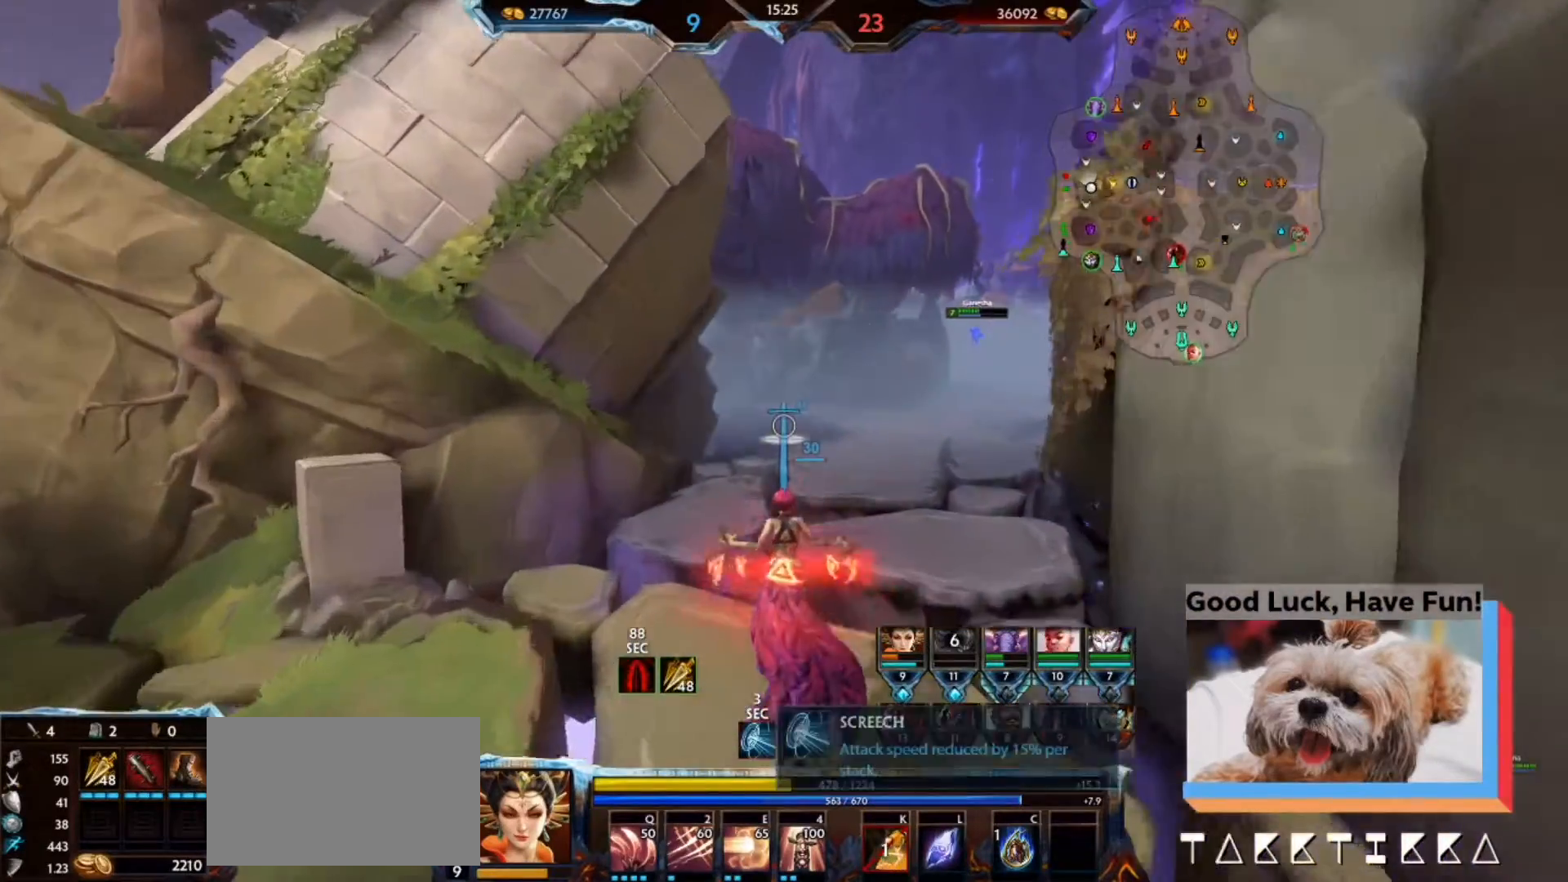
{"keys": ["d", "w"], "mouse": [], "events": [[133, "d", "down"]]}
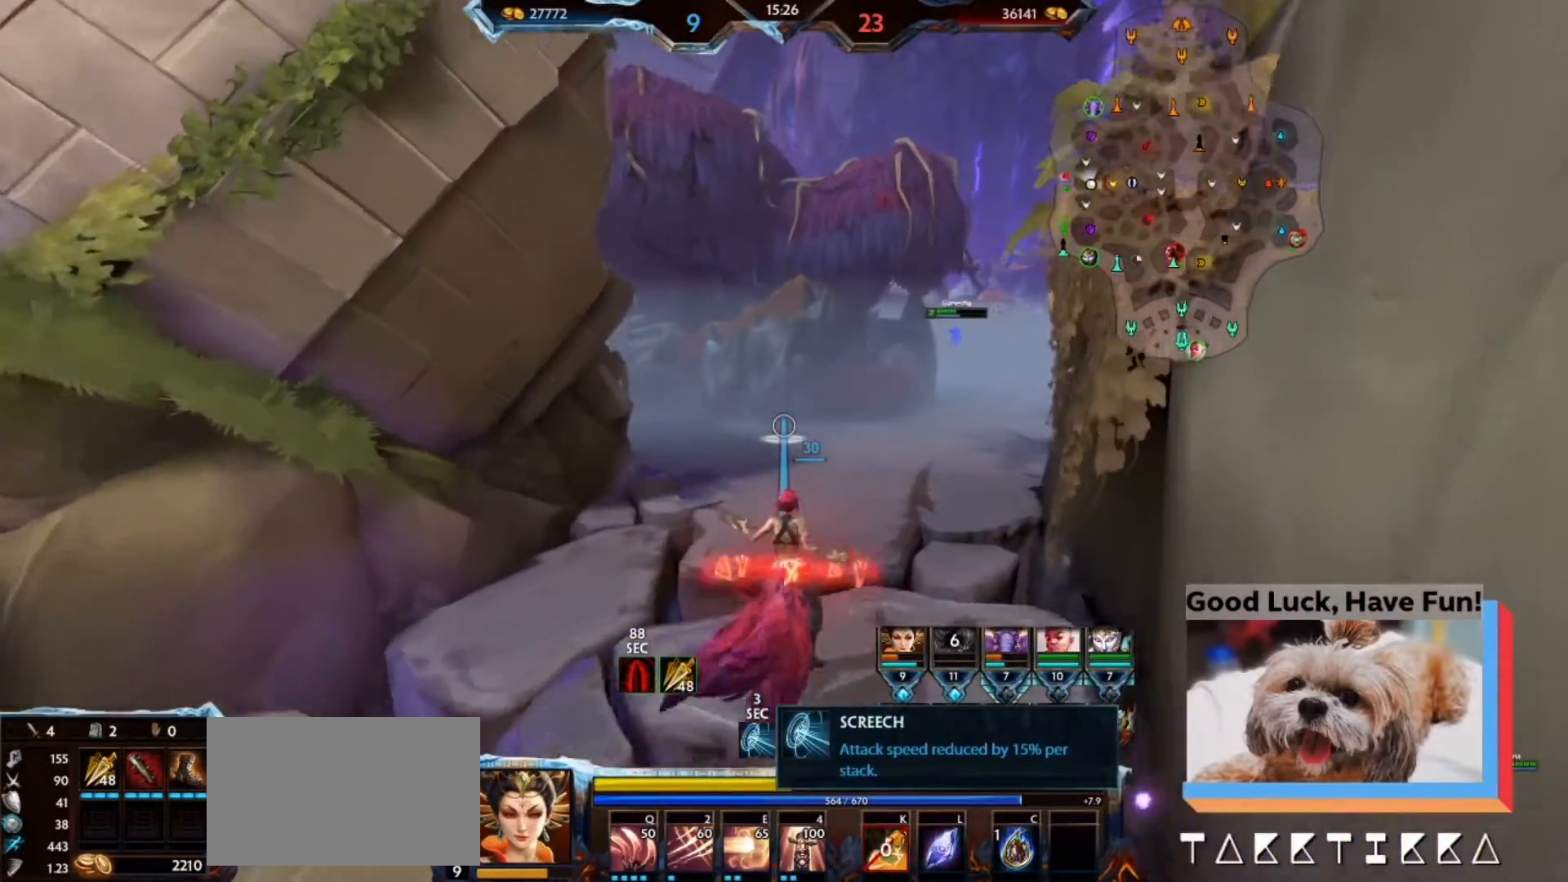
{"keys": ["w"], "mouse": [], "events": [[167, "d", "up"]]}
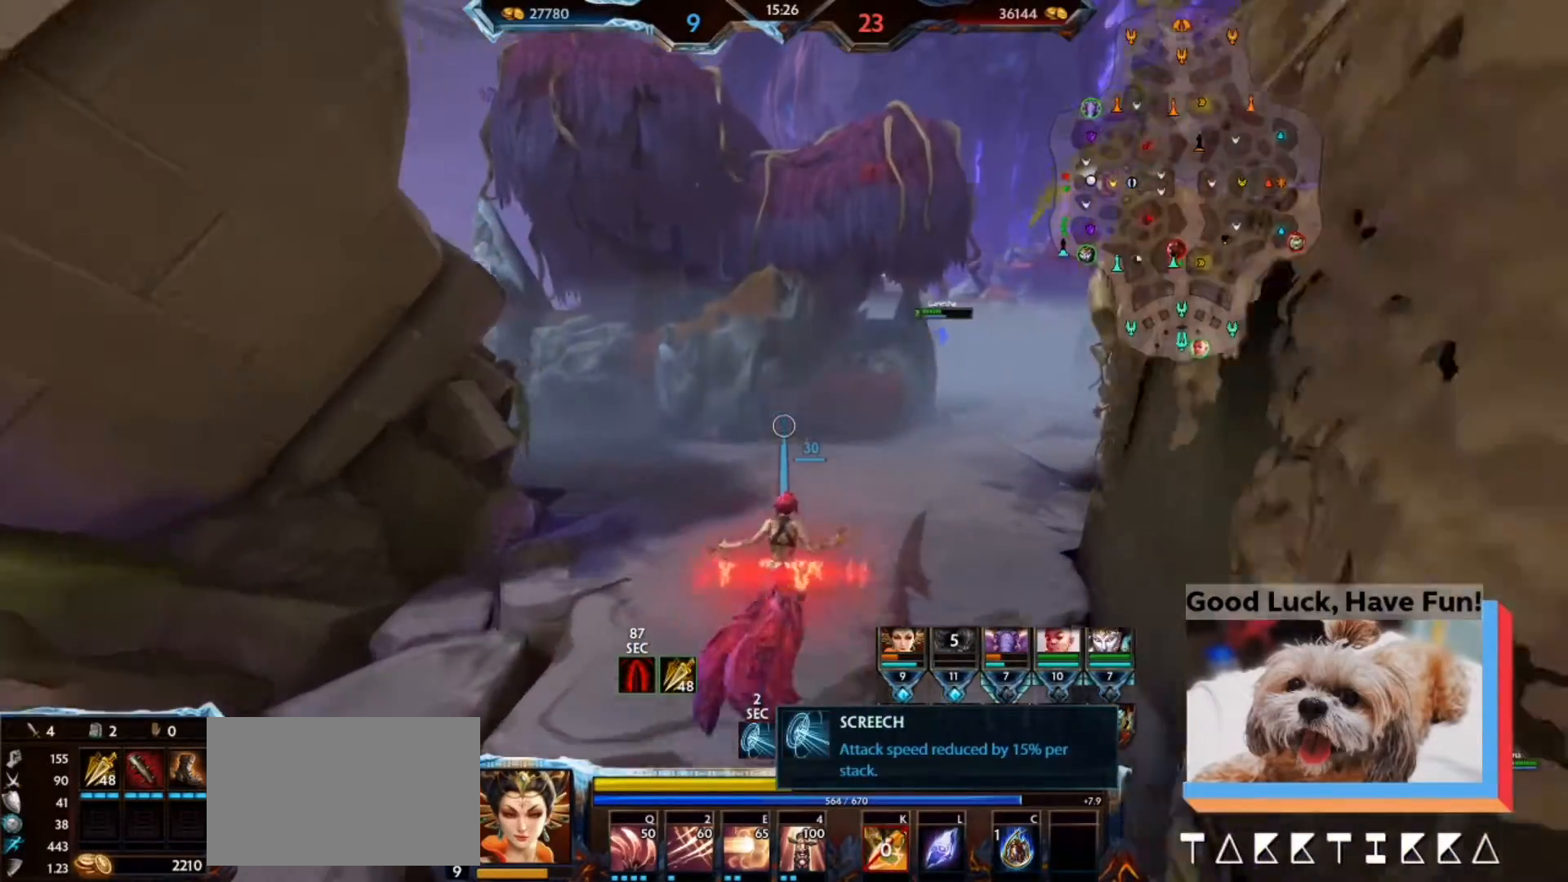
{"keys": ["d", "w"], "mouse": [], "events": [[133, "d", "down"]]}
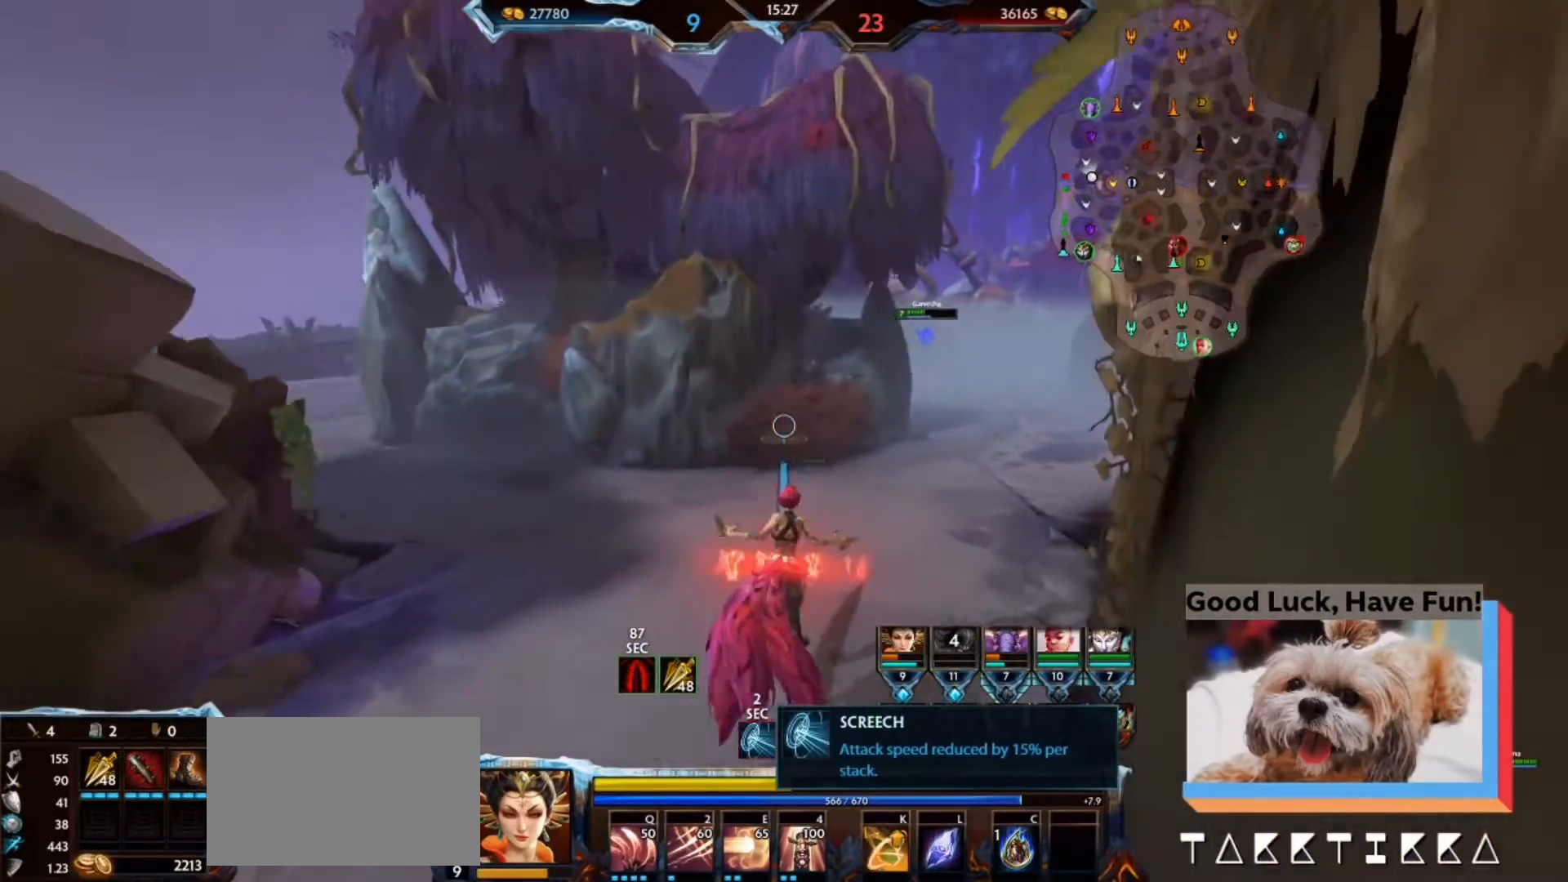
{"keys": ["d", "w"], "mouse": [], "events": []}
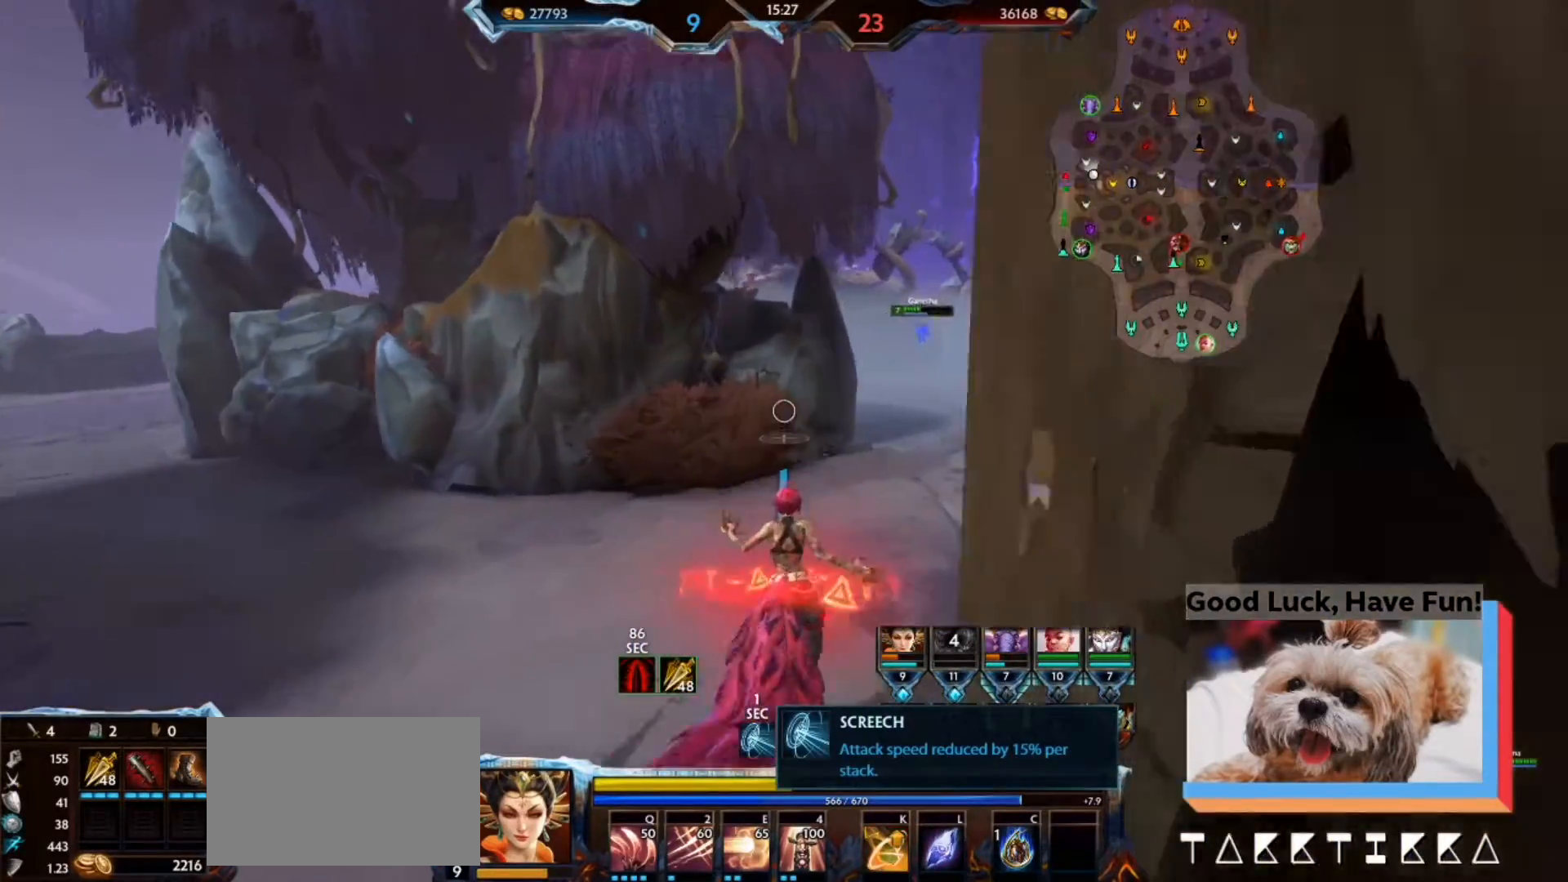
{"keys": ["d", "w"], "mouse": [], "events": []}
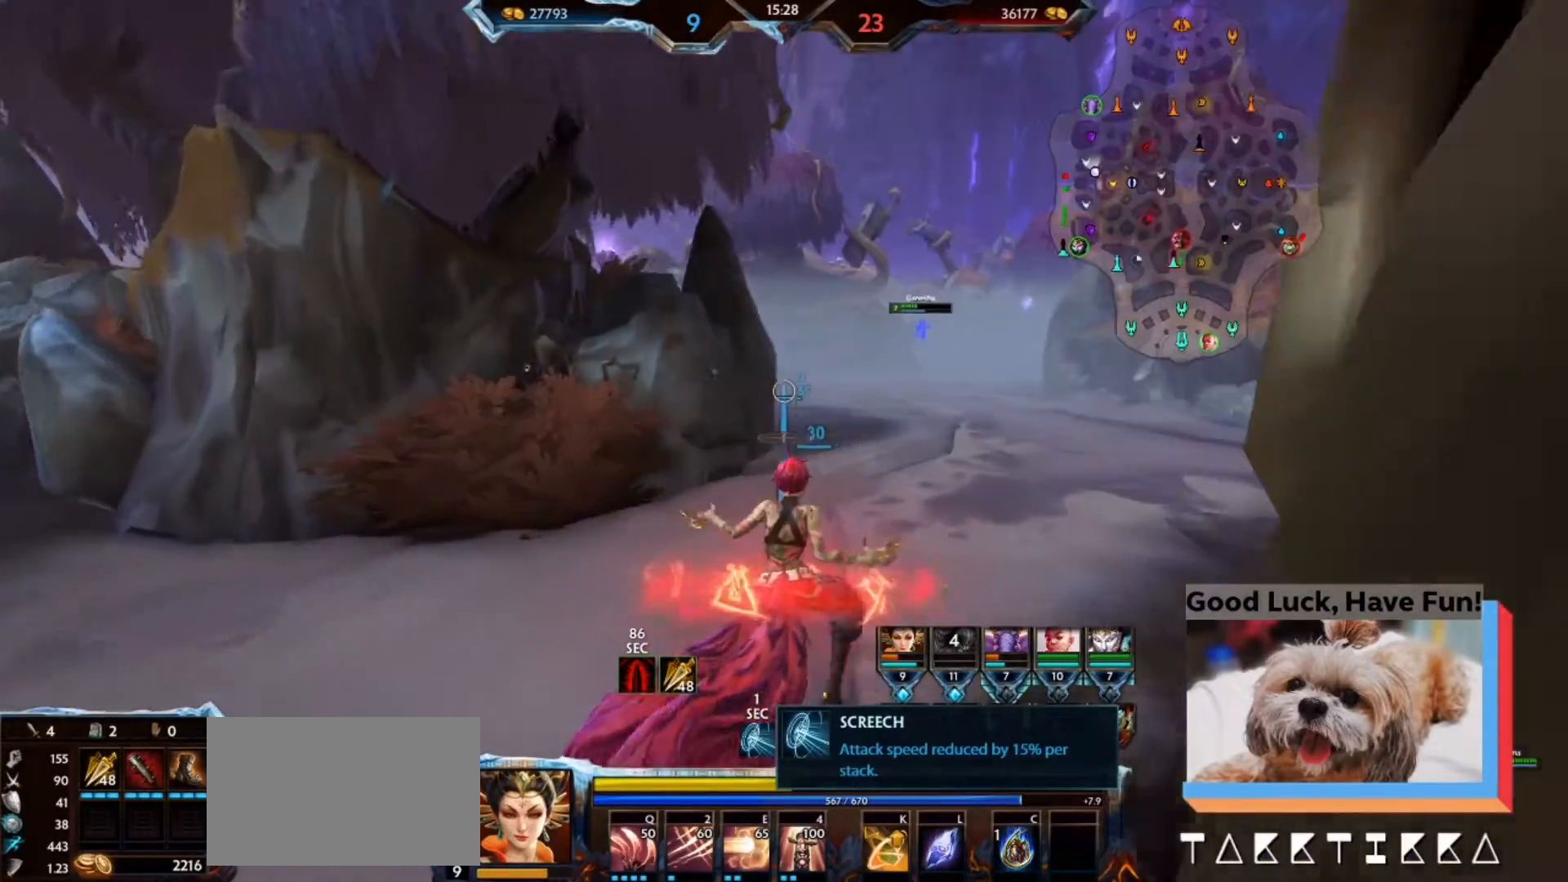
{"keys": ["d", "w"], "mouse": [], "events": []}
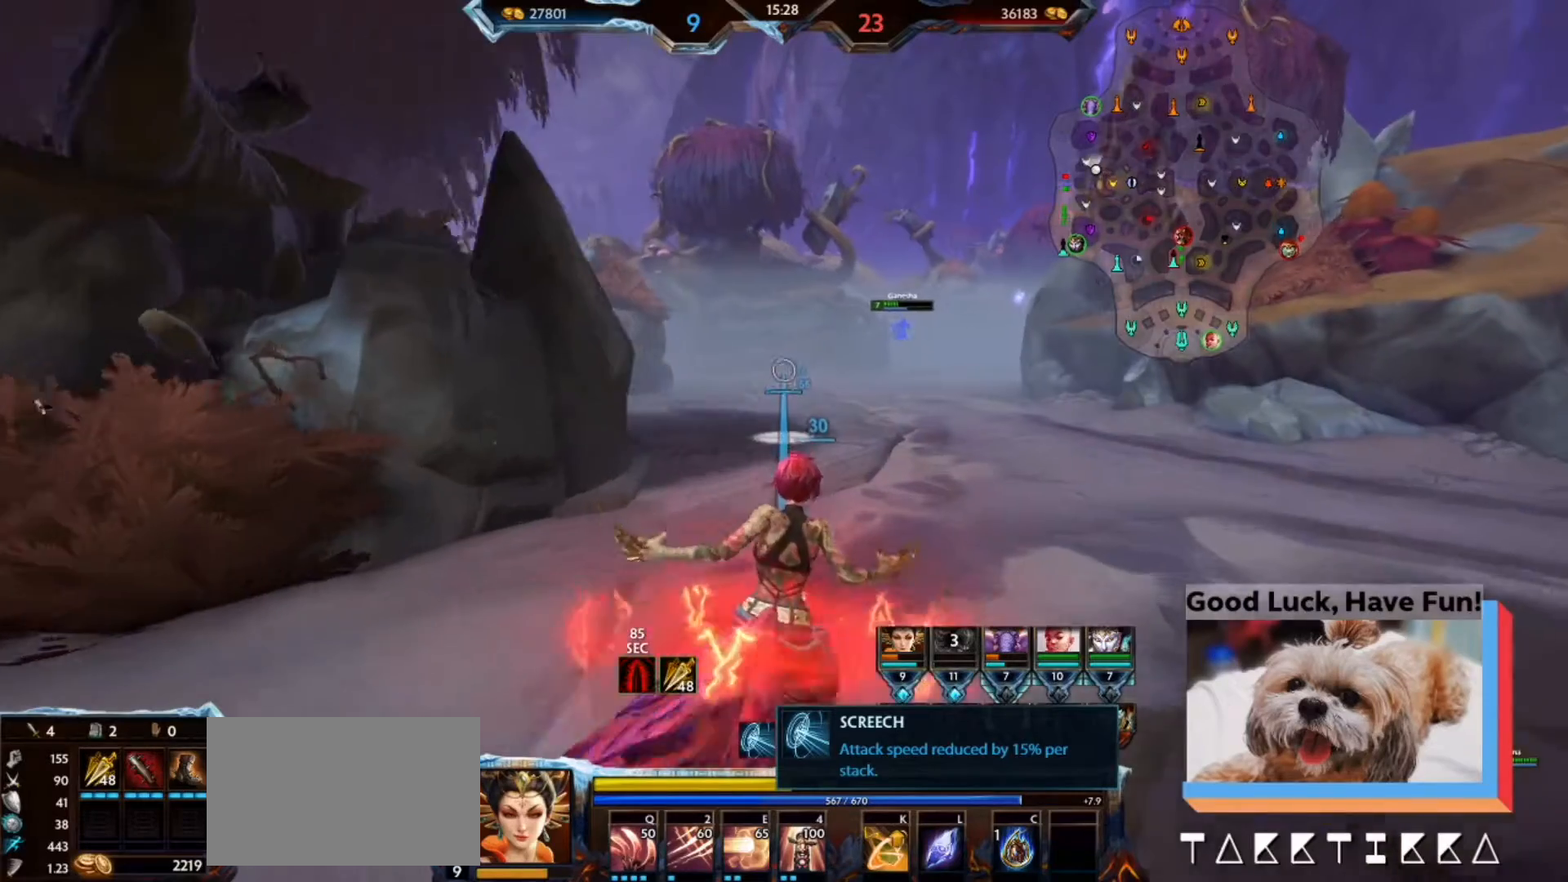
{"keys": ["w"], "mouse": [], "events": [[100, "d", "up"]]}
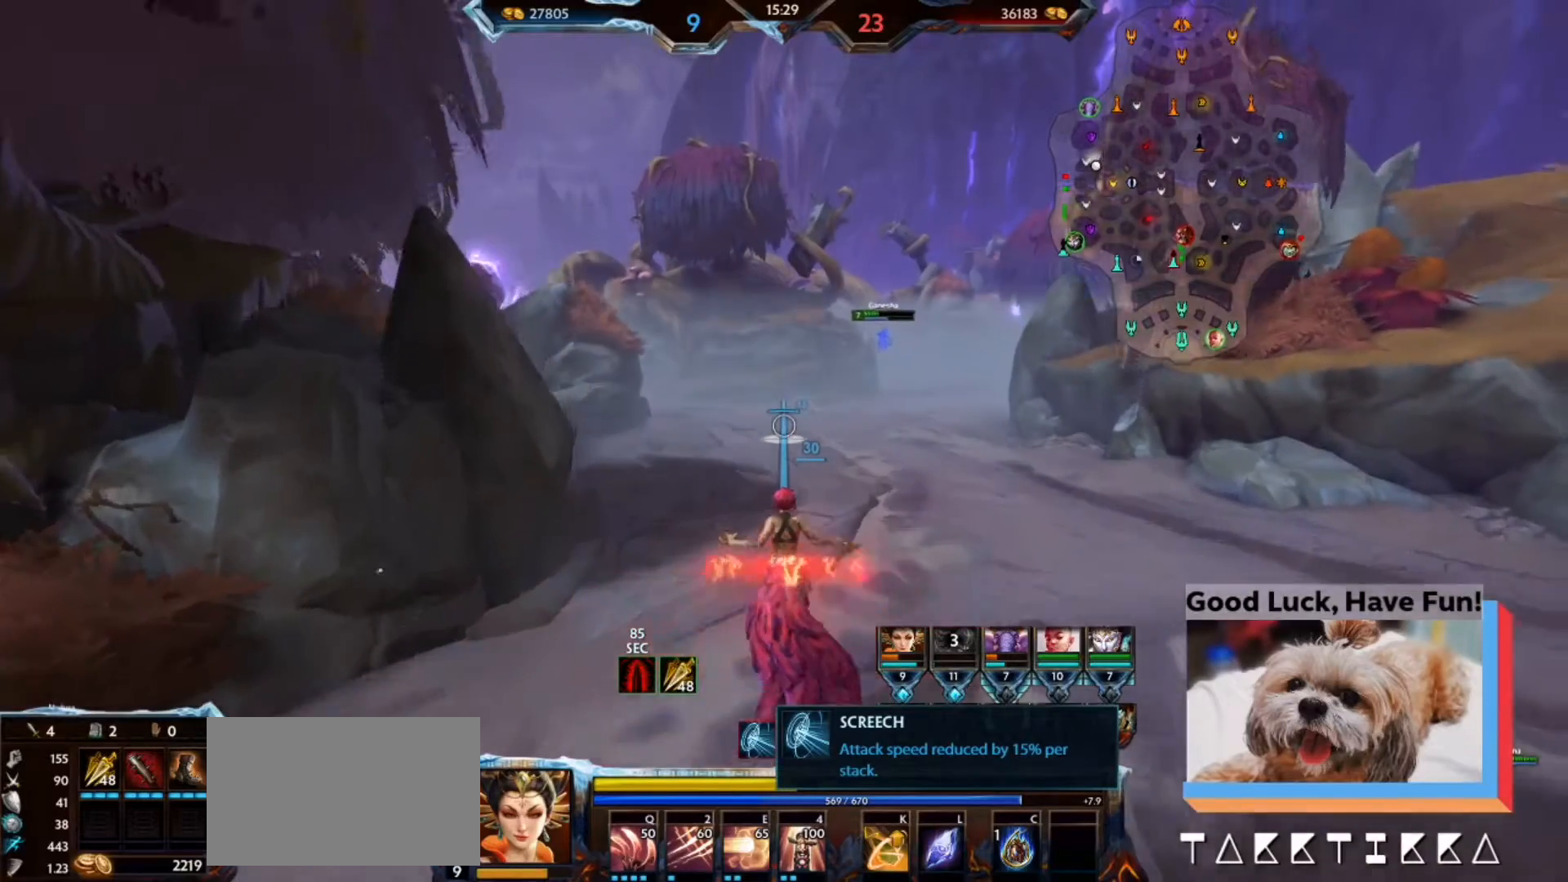
{"keys": ["d", "w"], "mouse": [], "events": [[500, "d", "down"]]}
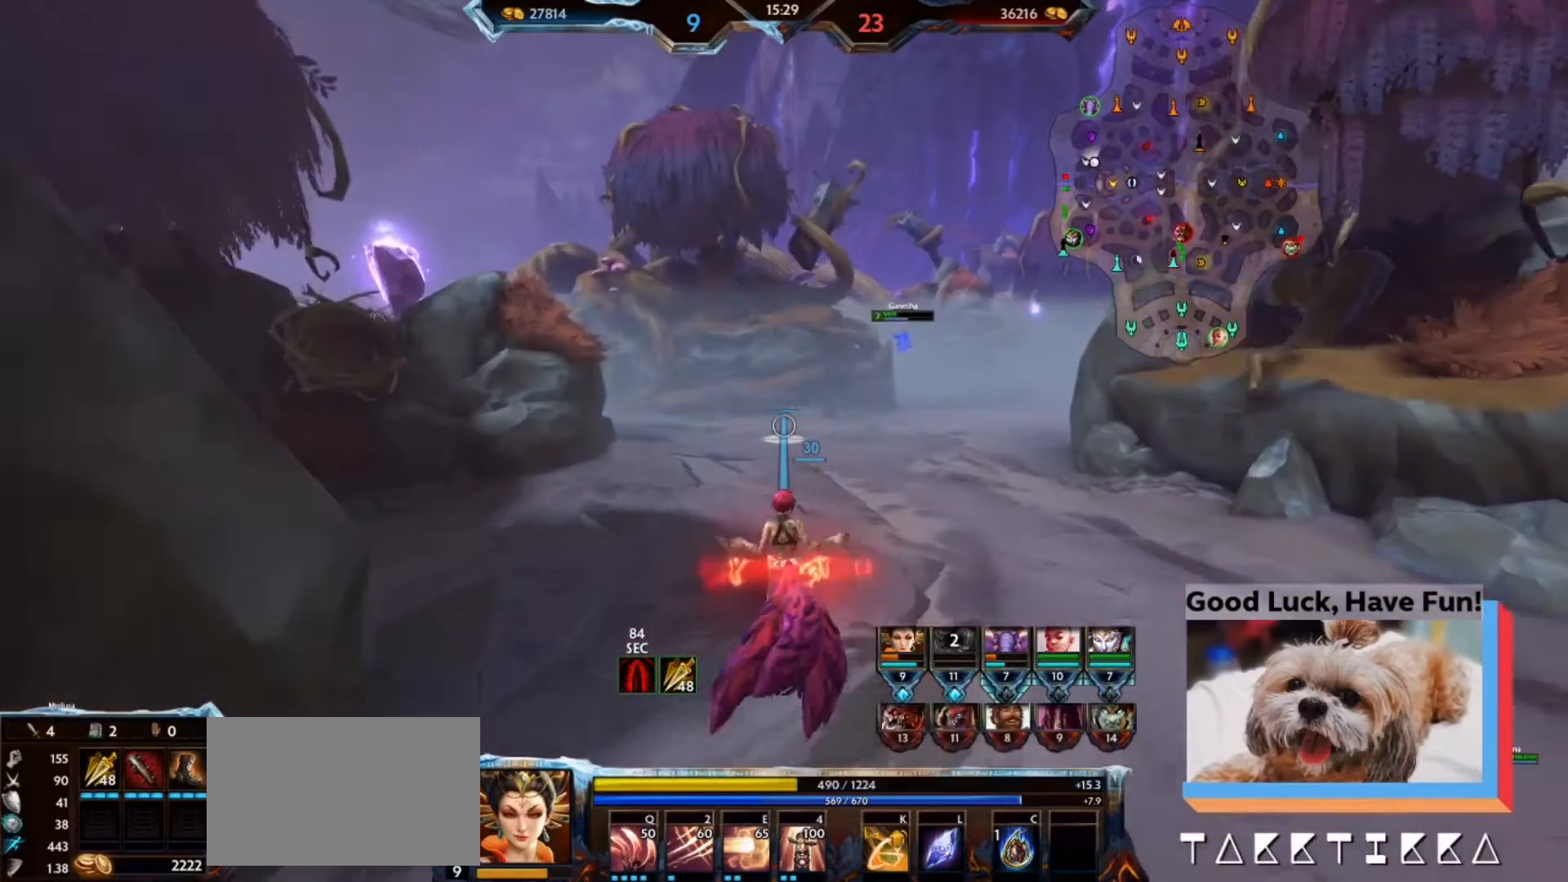
{"keys": ["d", "w"], "mouse": [], "events": []}
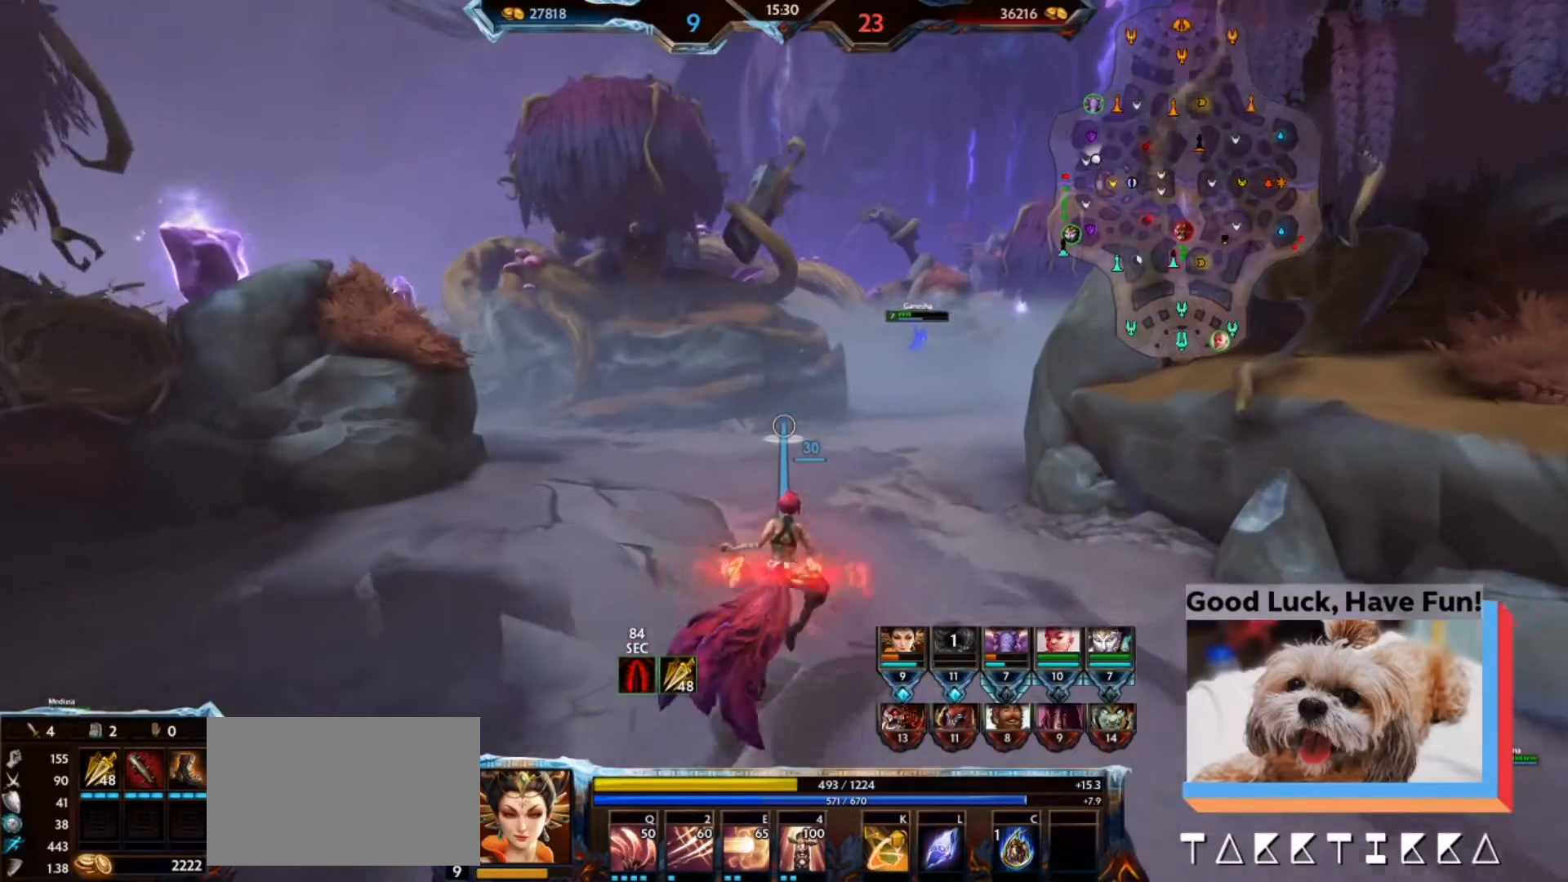
{"keys": [], "mouse": [], "events": [[233, "a", "down"], [233, "d", "up"], [367, "a", "up"], [500, "w", "up"]]}
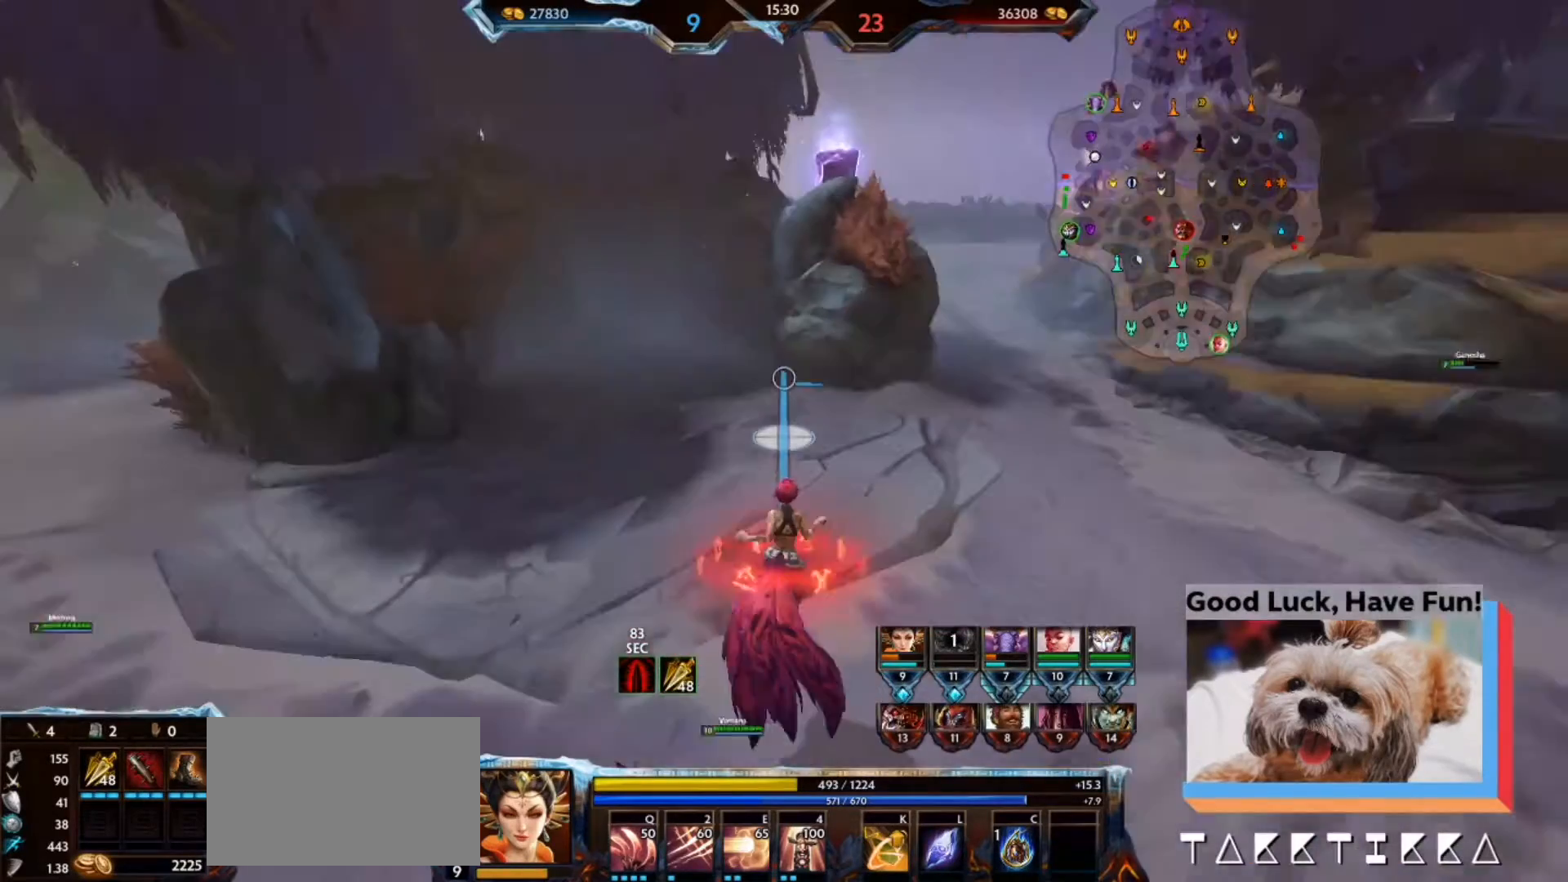
{"keys": [], "mouse": [], "events": []}
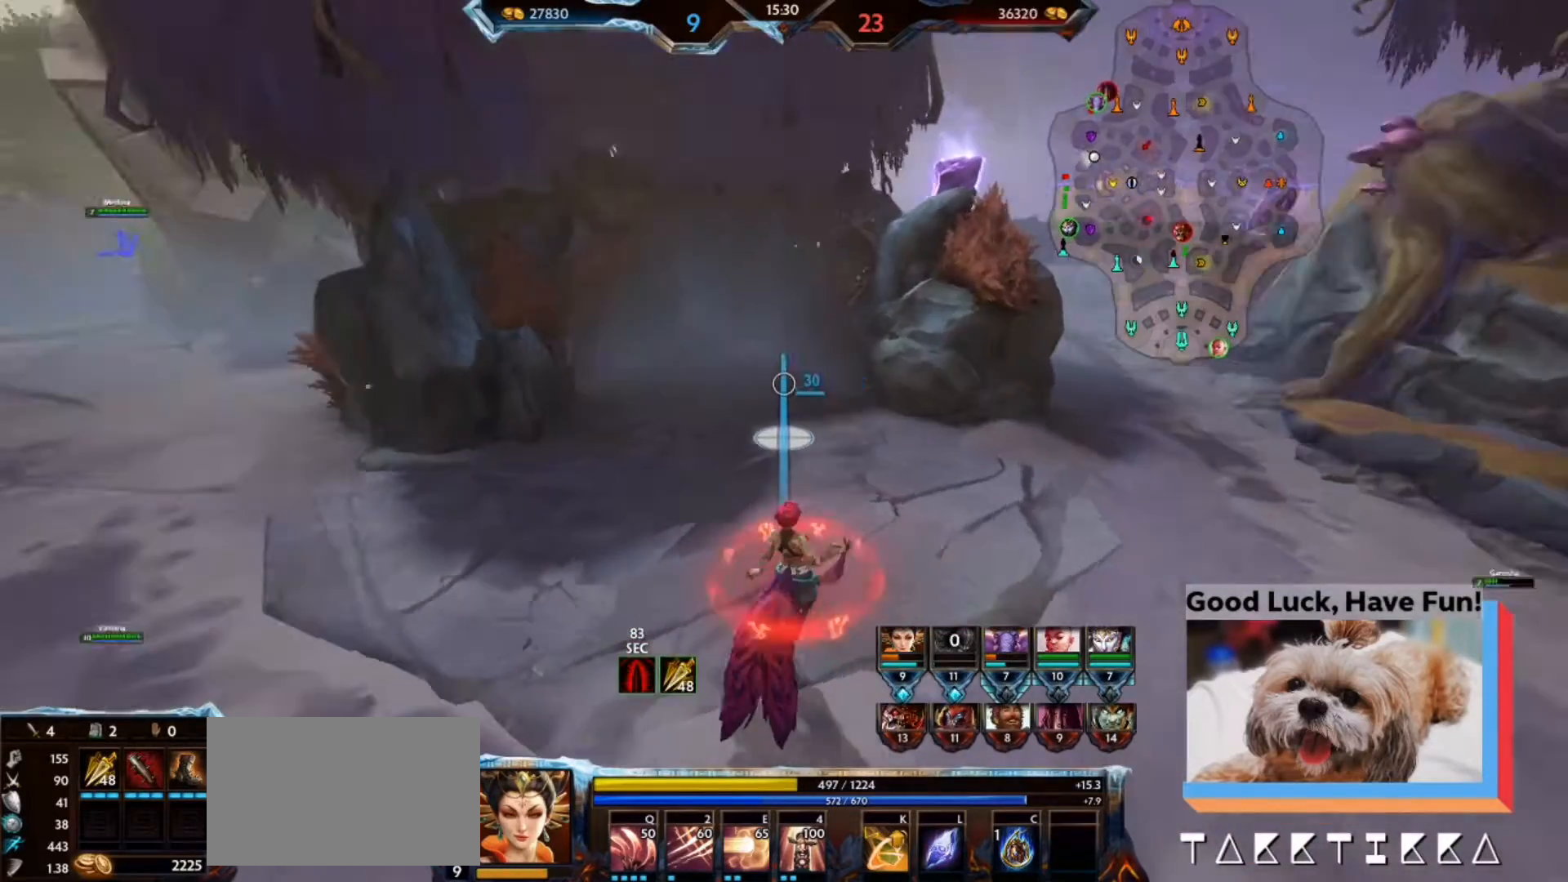
{"keys": ["w"], "mouse": [], "events": [[233, "w", "down"], [267, "a", "down"], [400, "a", "up"]]}
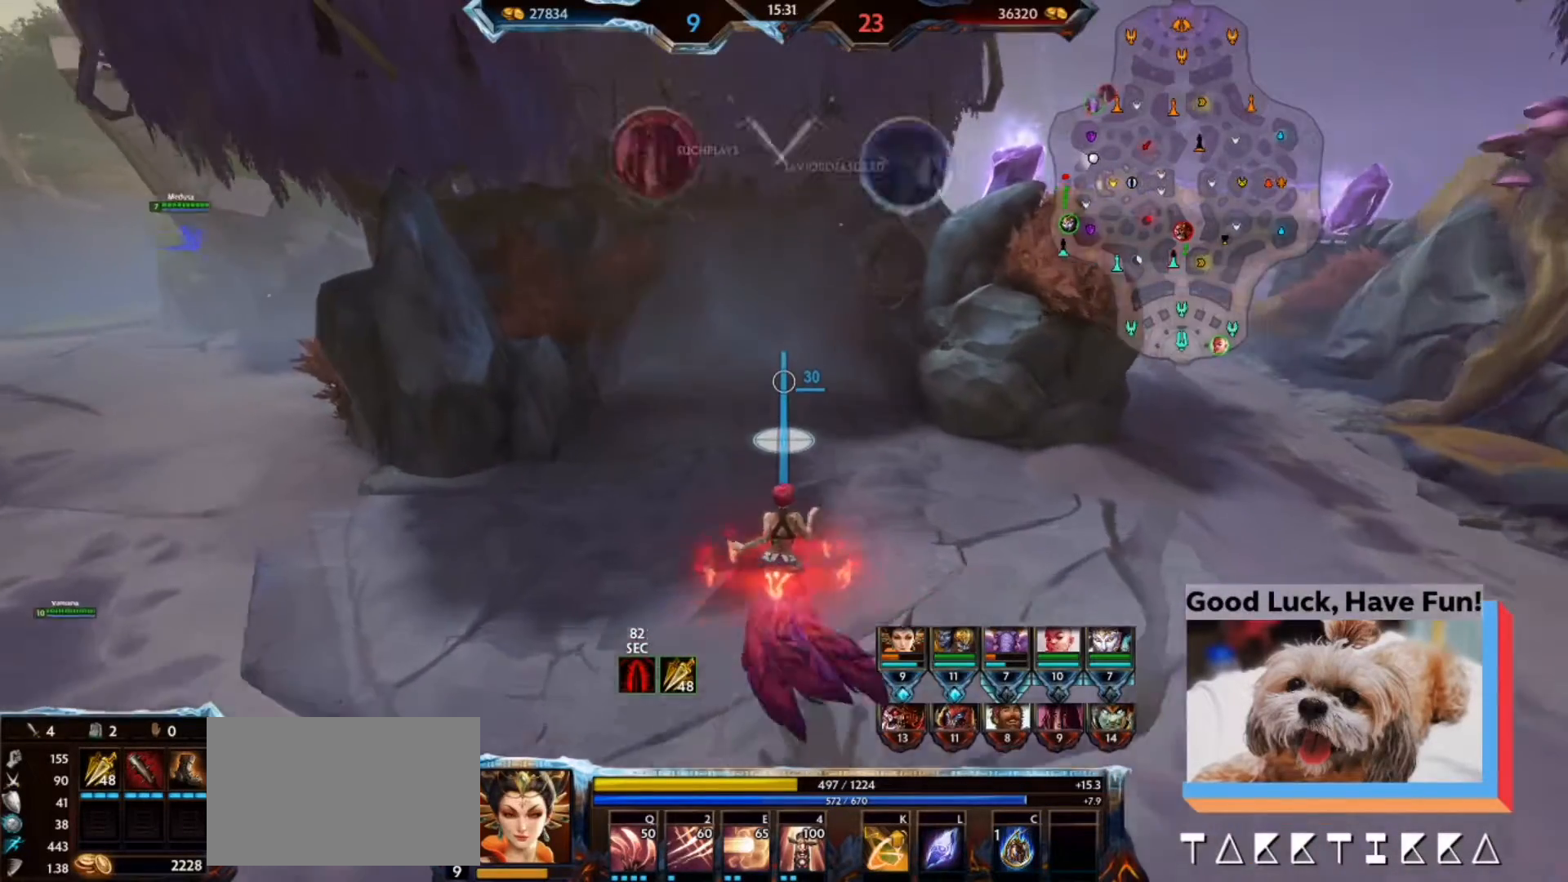
{"keys": [], "mouse": [], "events": [[133, "w", "up"]]}
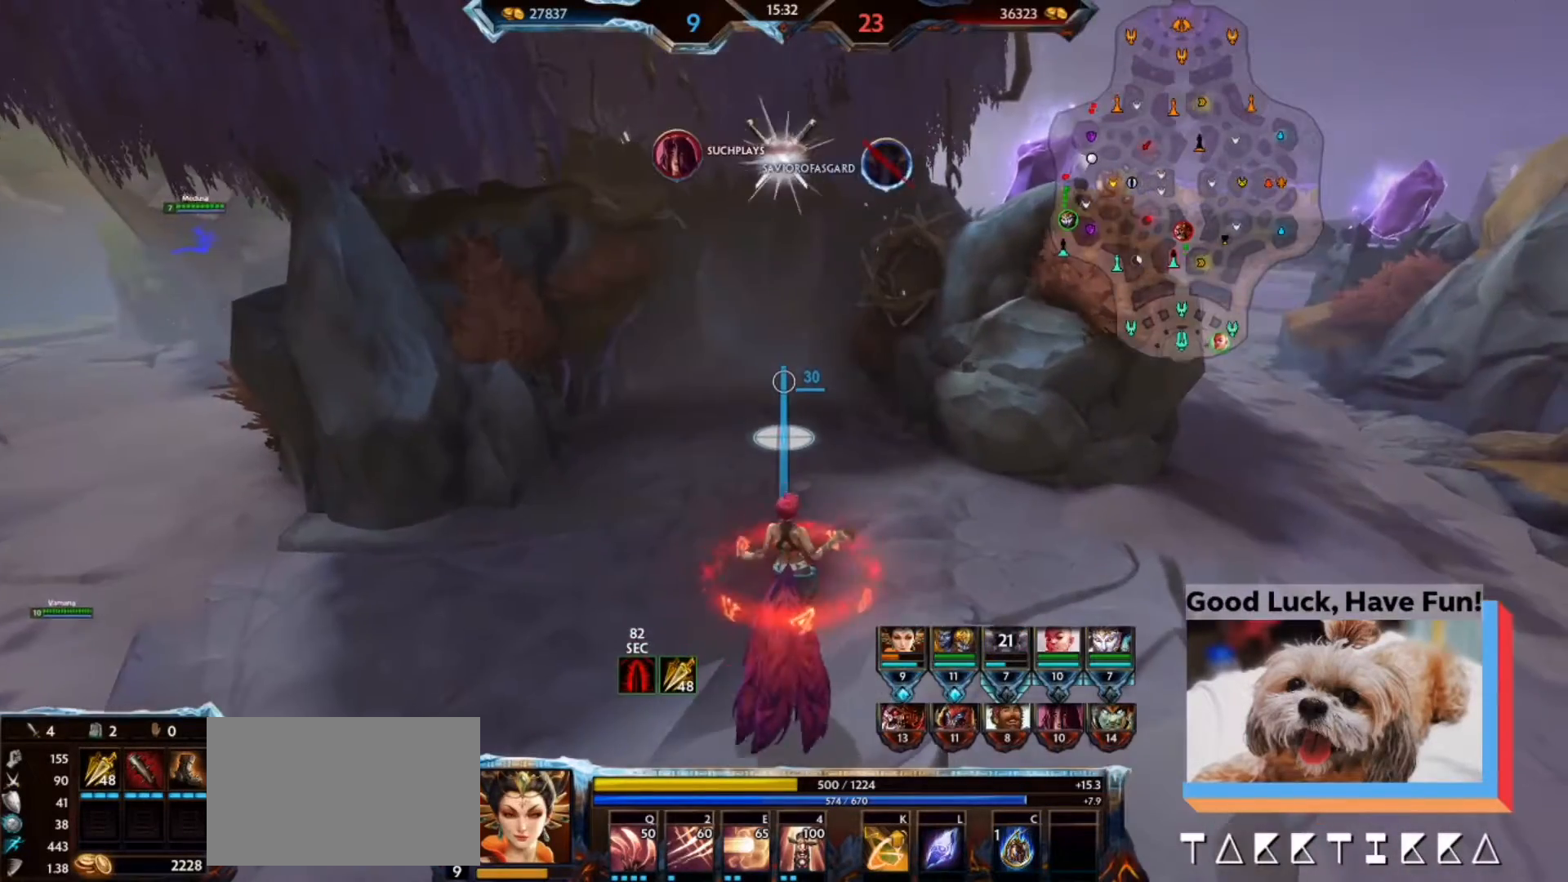
{"keys": ["a", "w"], "mouse": [], "events": [[200, "d", "down"], [333, "a", "down"], [333, "d", "up"], [467, "w", "down"]]}
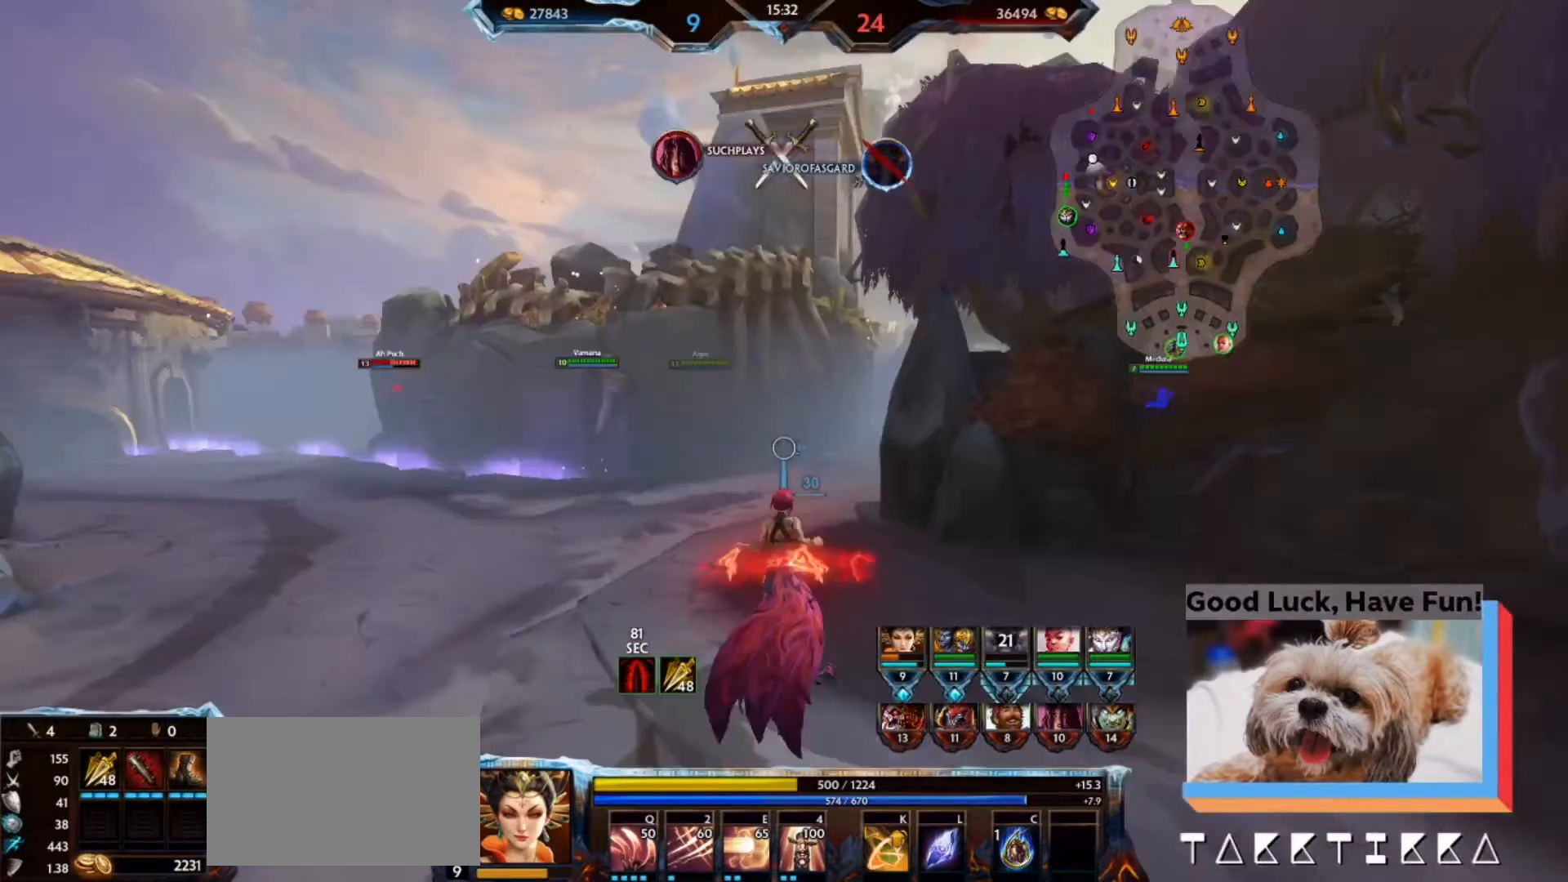
{"keys": ["a"], "mouse": [], "events": [[33, "a", "up"], [500, "a", "down"], [500, "w", "up"]]}
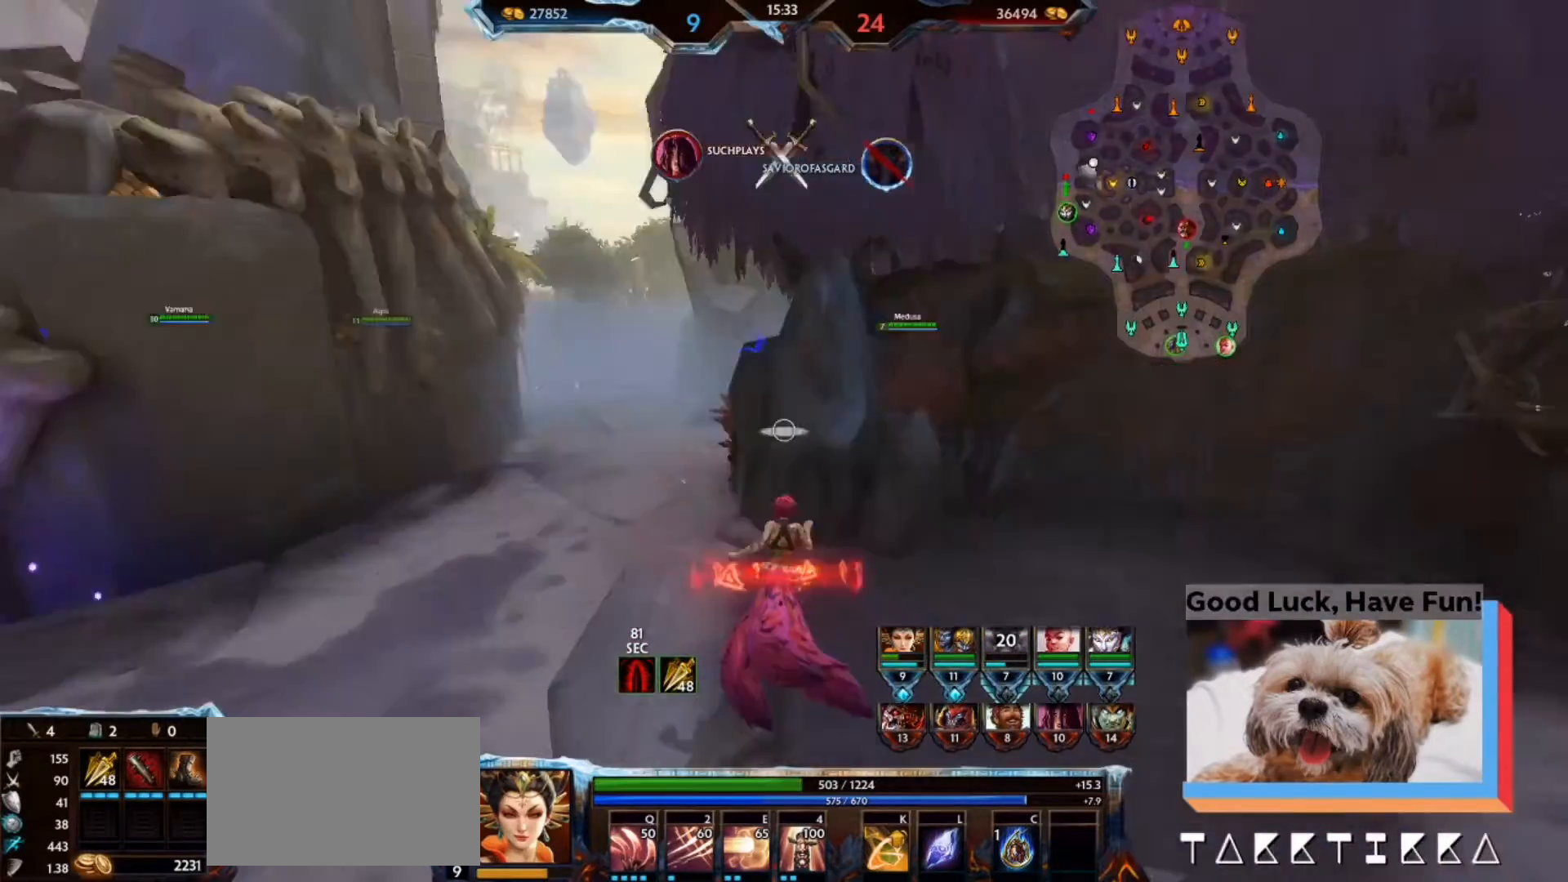
{"keys": ["s"], "mouse": [], "events": [[200, "a", "up"], [200, "s", "down"]]}
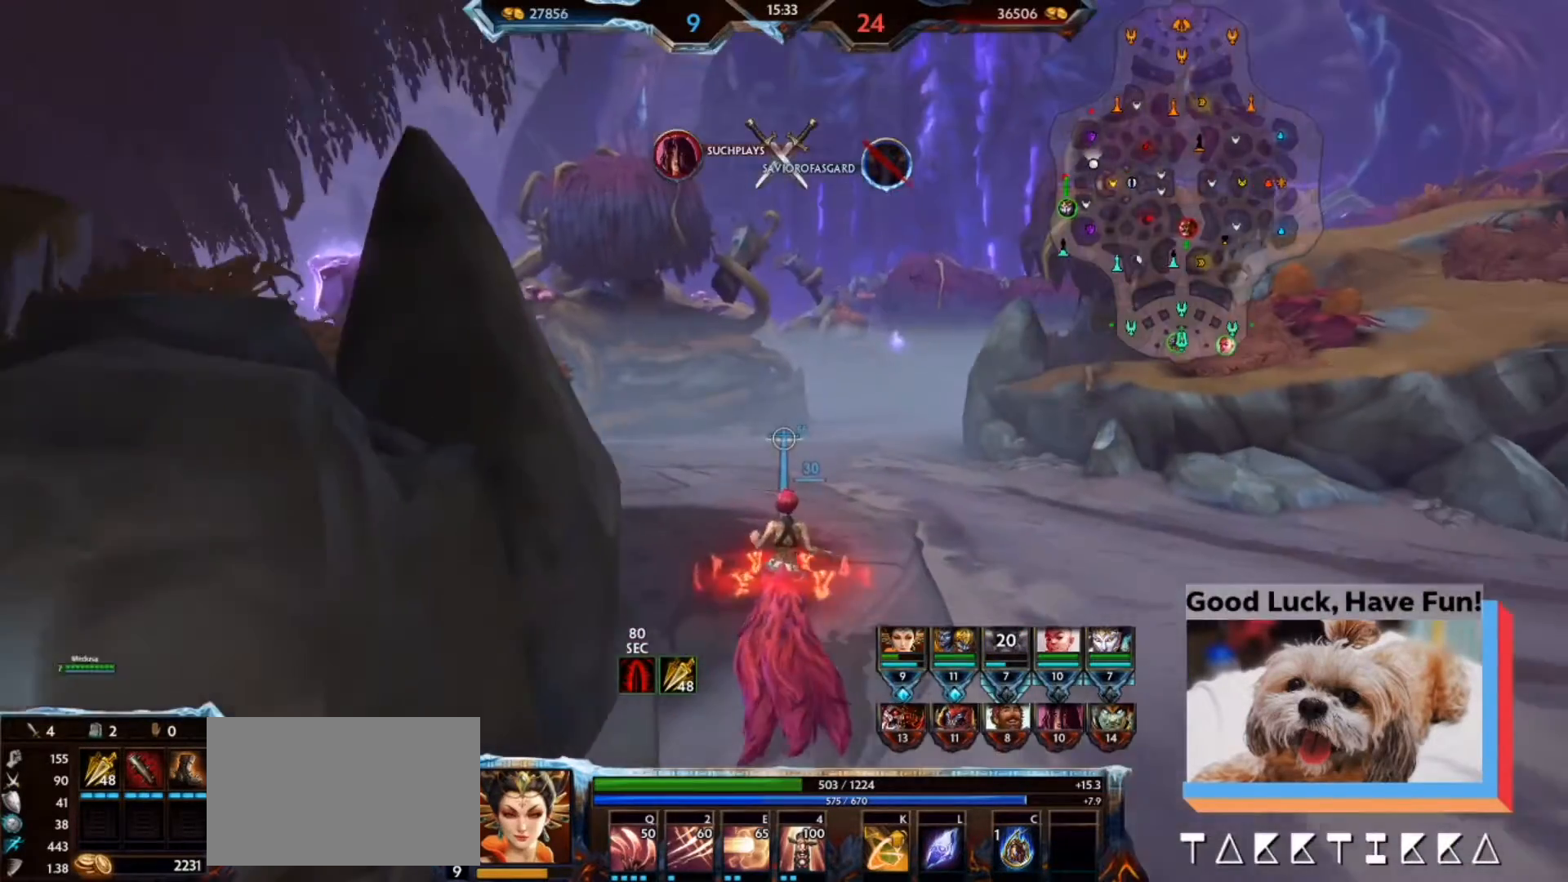
{"keys": ["d"], "mouse": [], "events": [[100, "d", "down"], [500, "s", "up"]]}
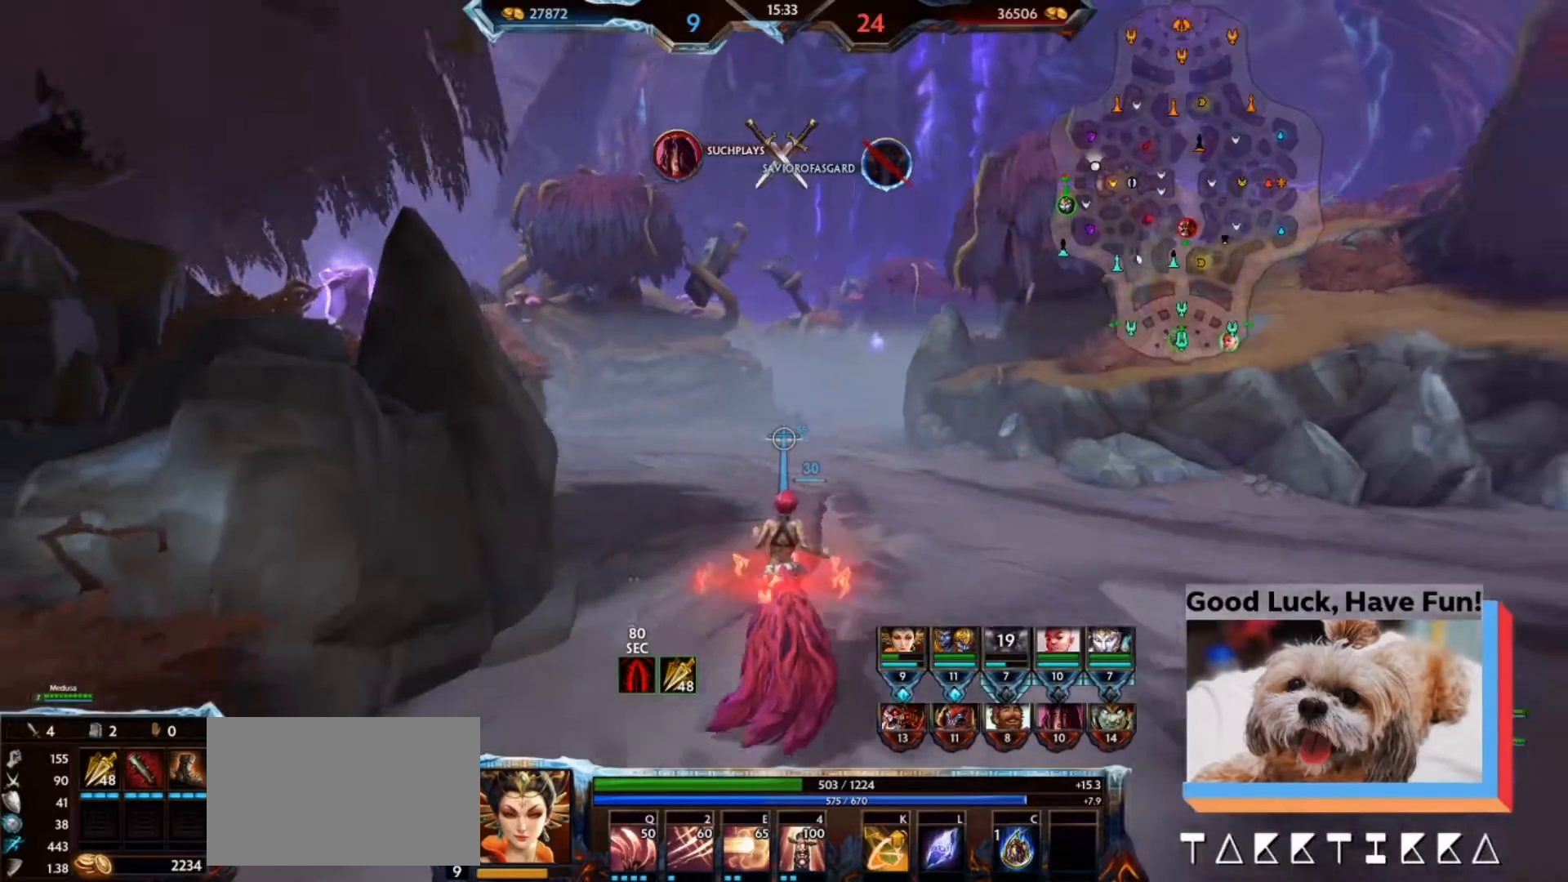
{"keys": ["w"], "mouse": [], "events": [[67, "w", "down"], [133, "d", "up"]]}
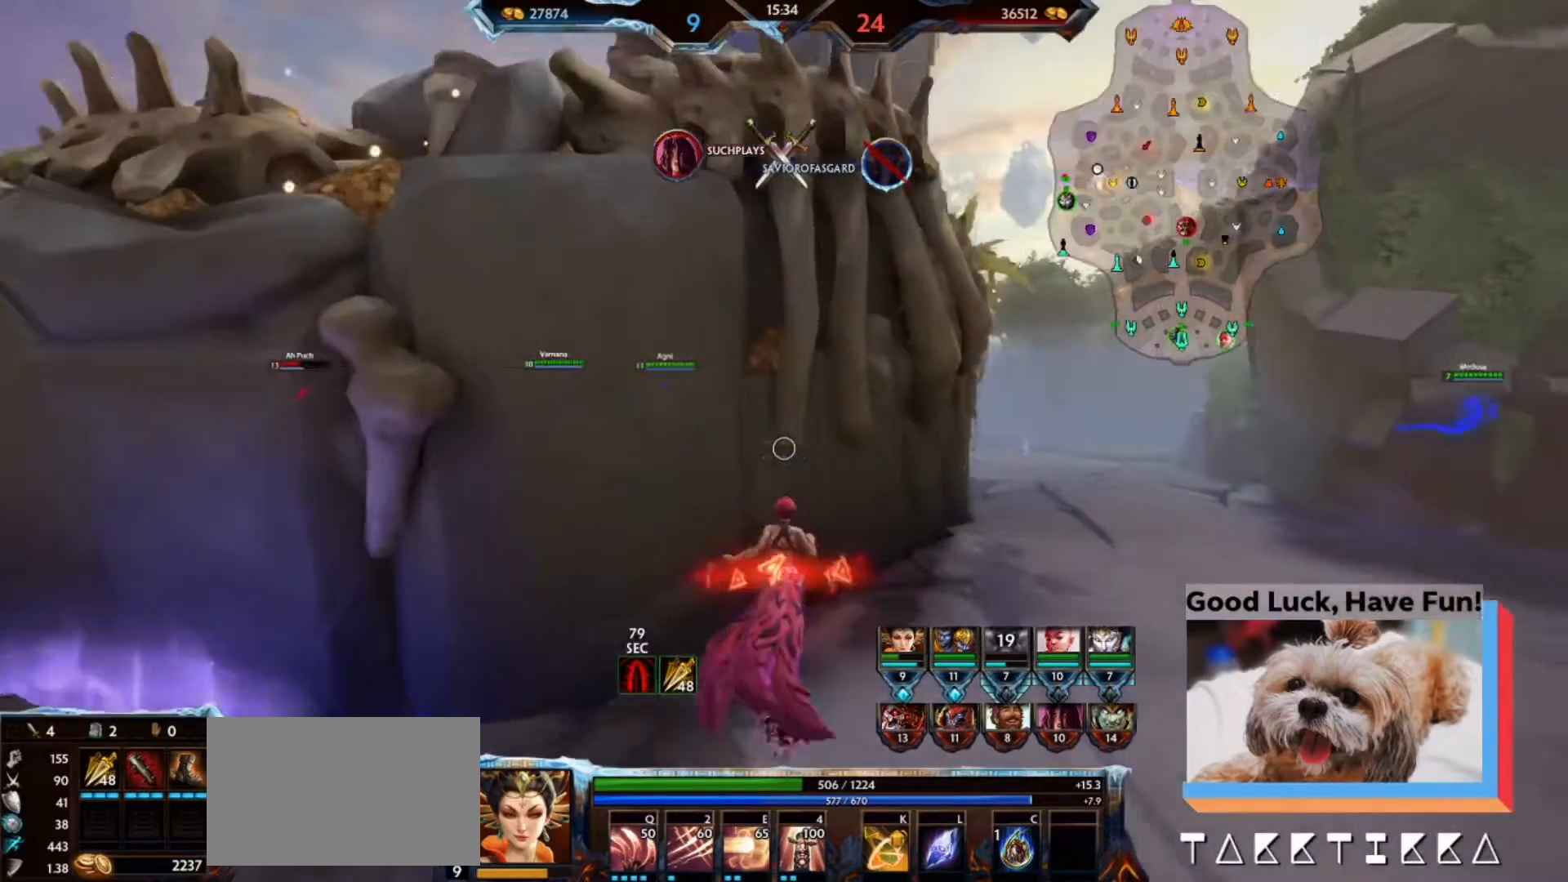
{"keys": ["w"], "mouse": [], "events": []}
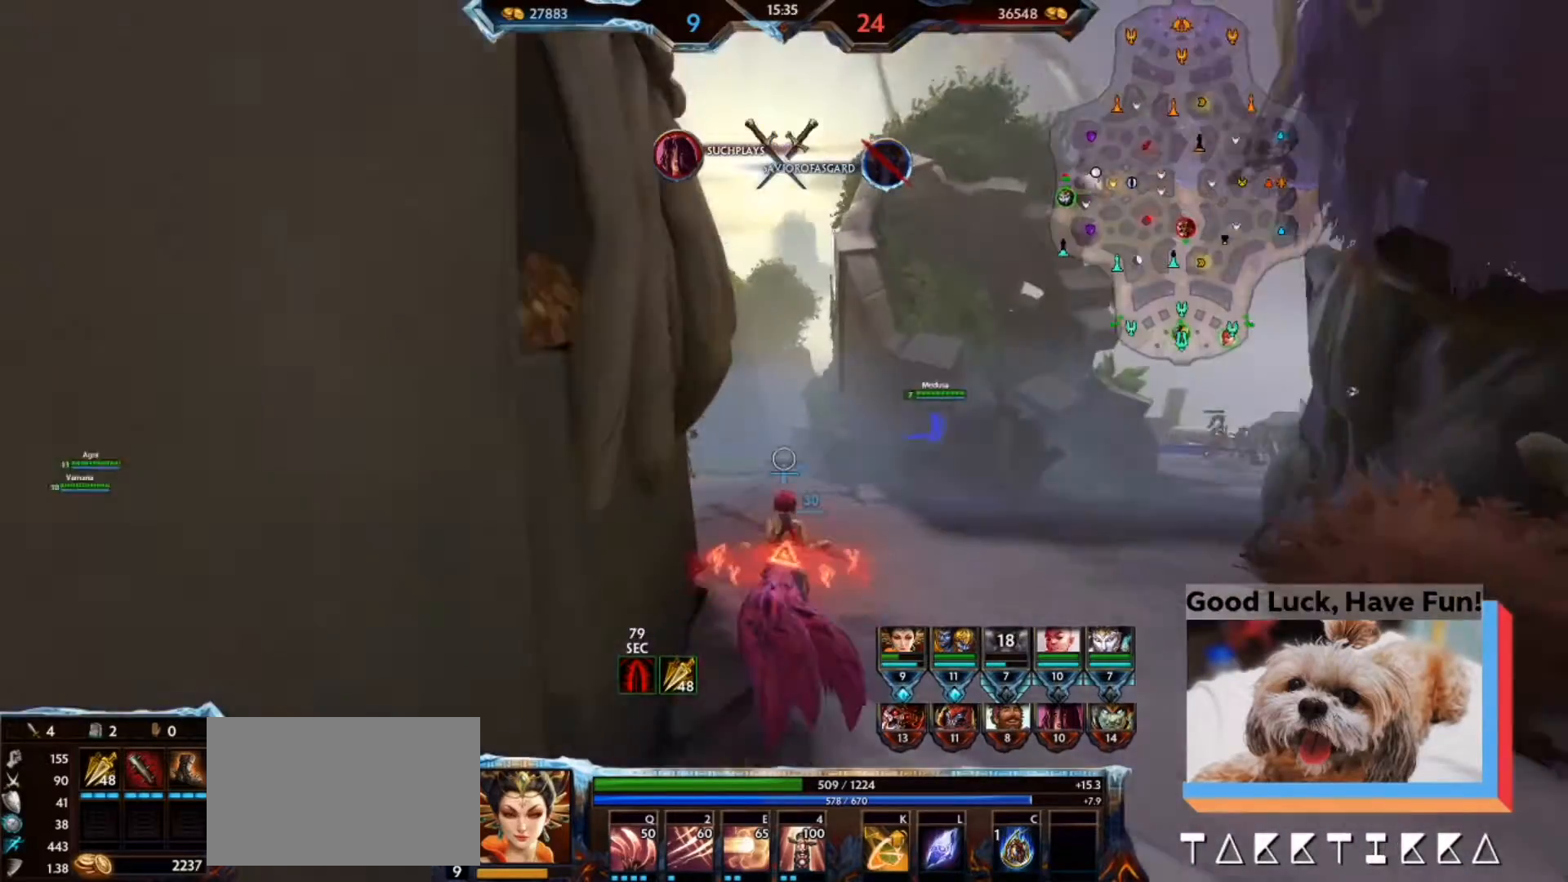
{"keys": ["w"], "mouse": [], "events": []}
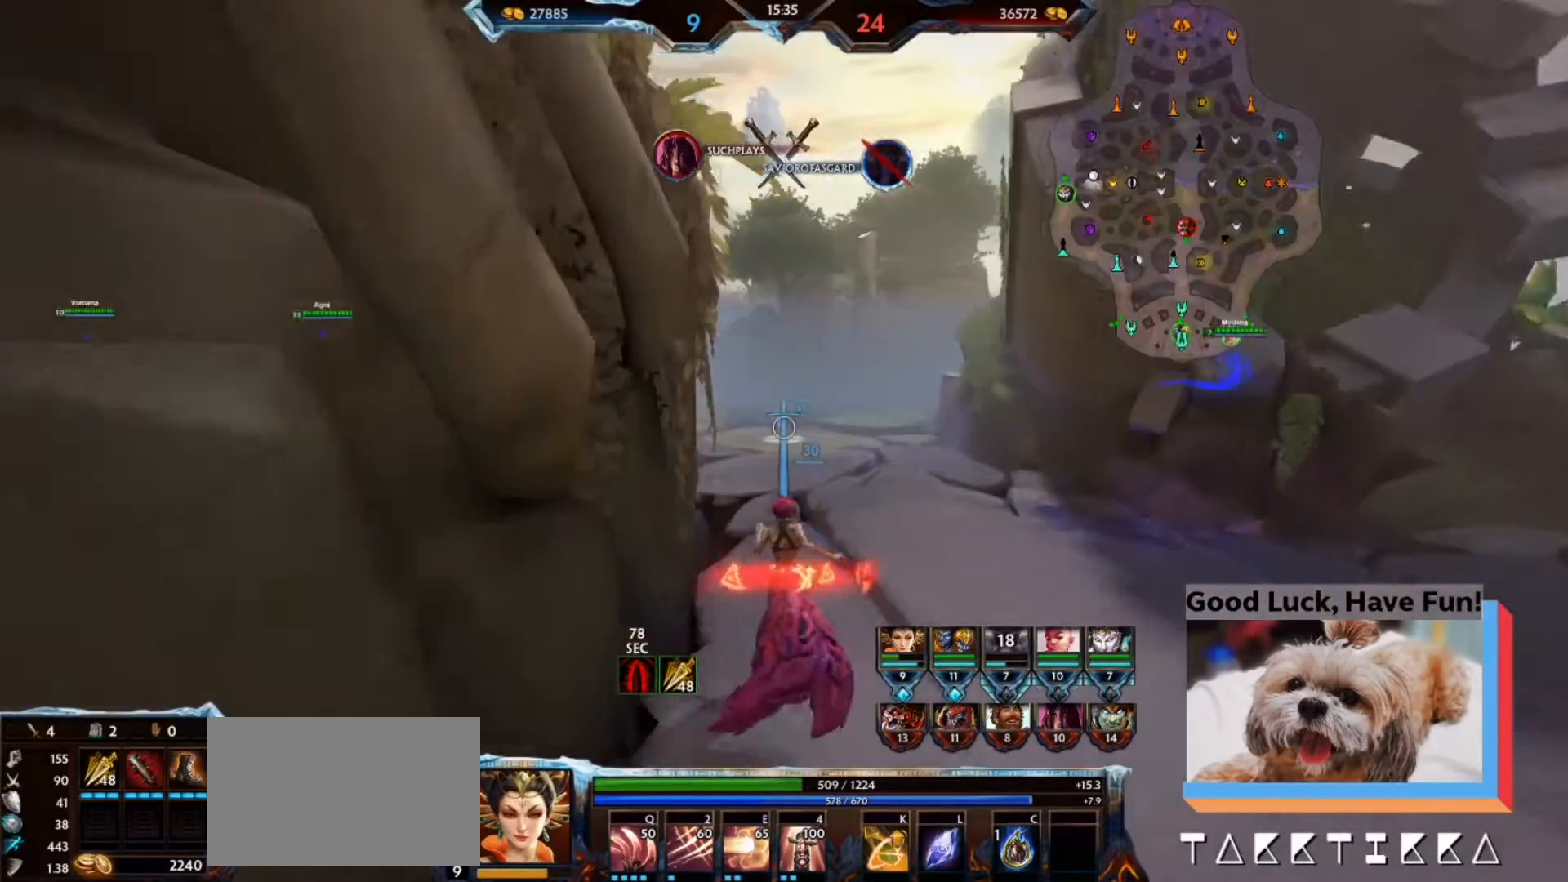
{"keys": ["w"], "mouse": [], "events": [[100, "d", "down"], [133, "a", "down"], [133, "d", "up"], [233, "a", "up"]]}
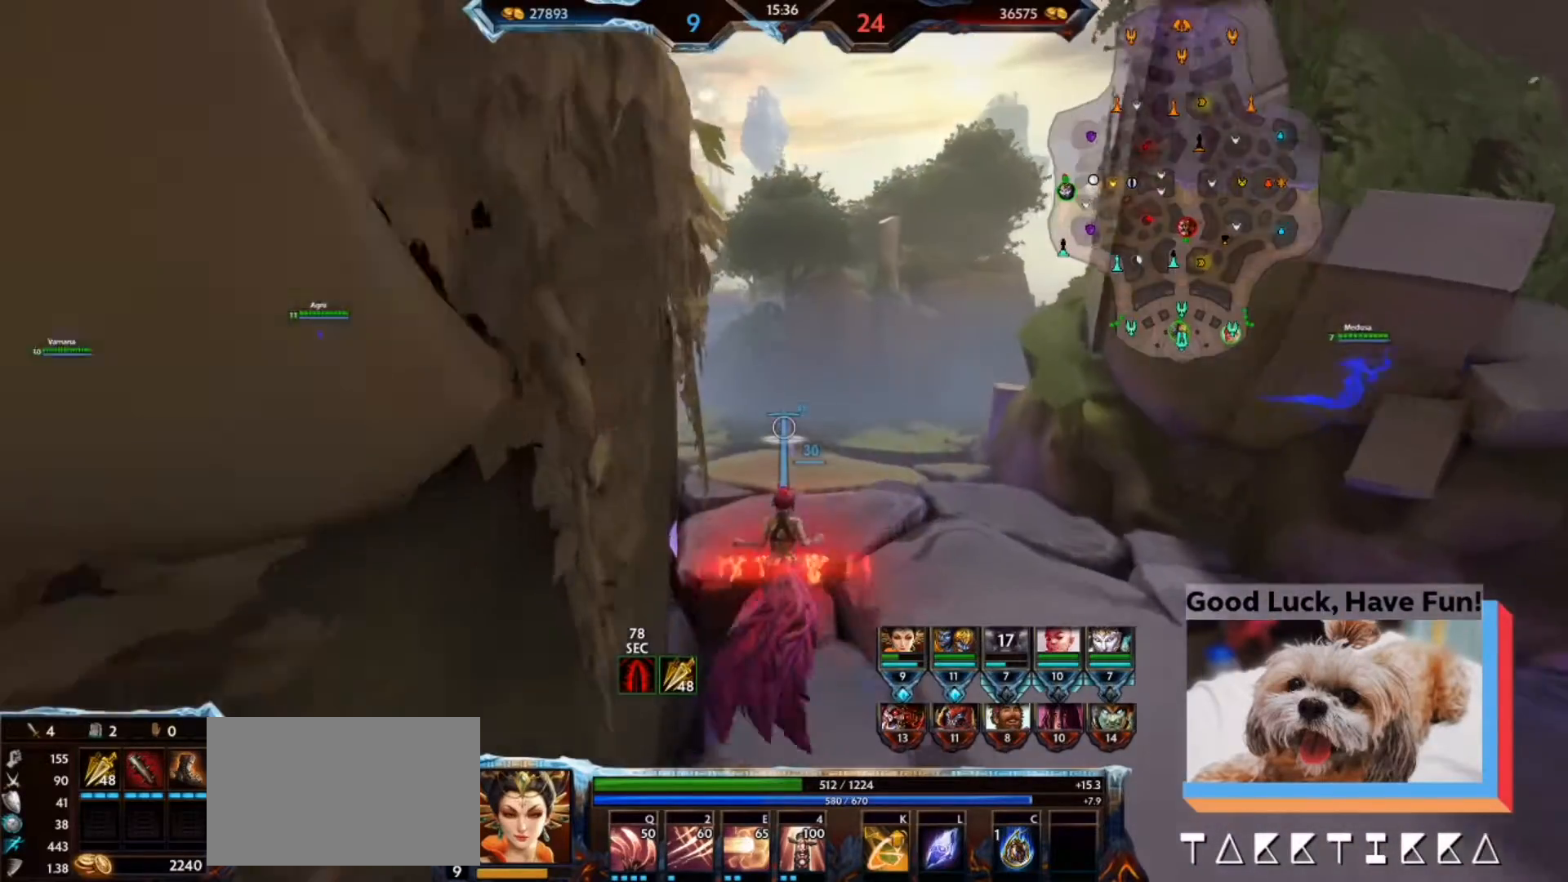
{"keys": ["w"], "mouse": [], "events": []}
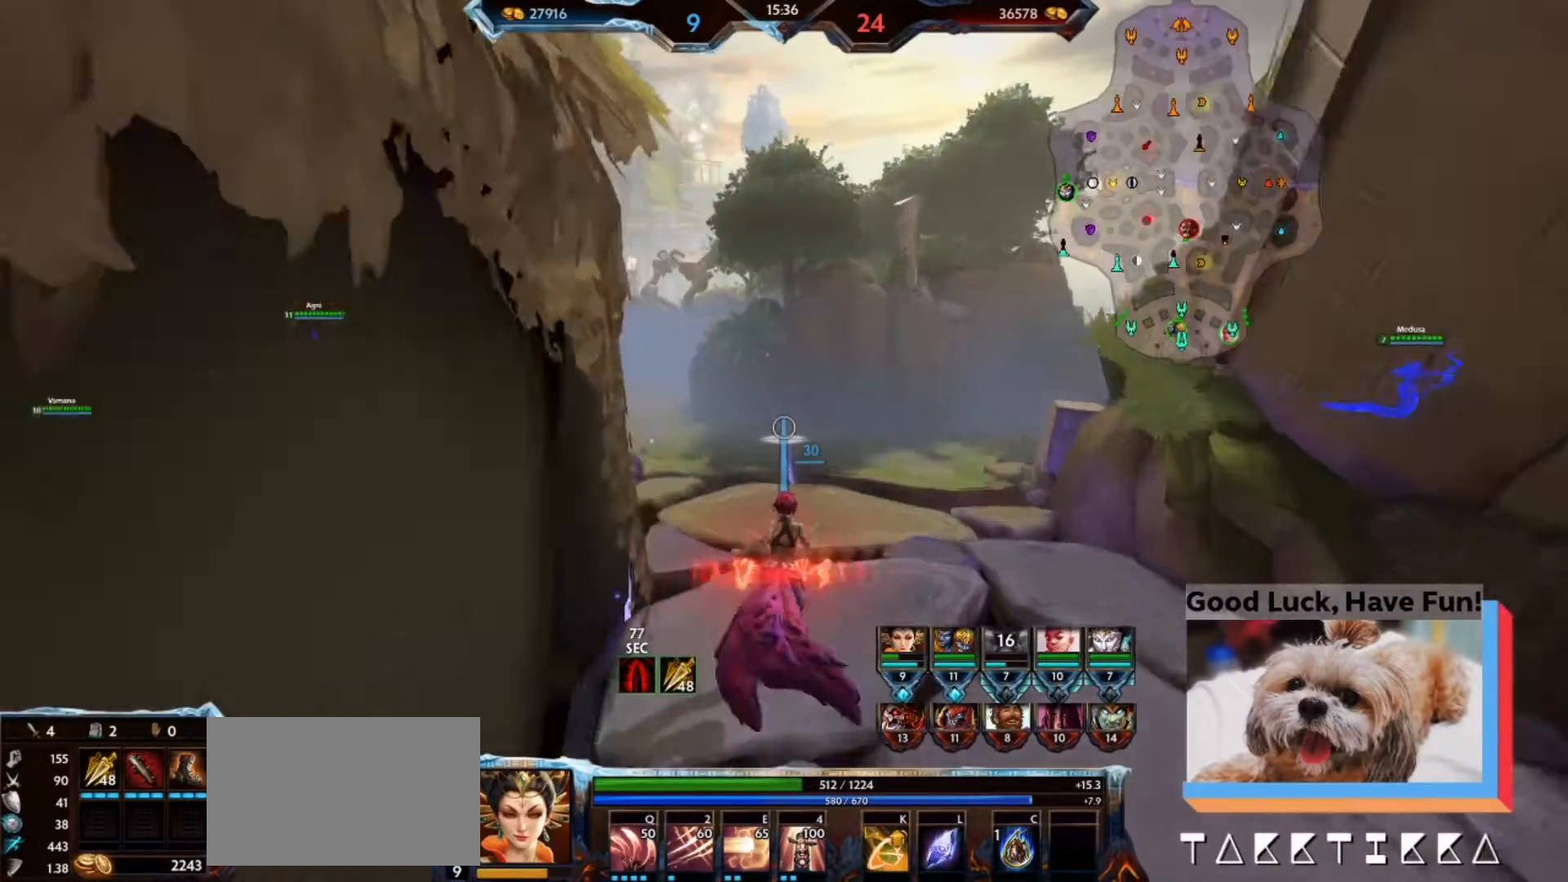
{"keys": ["w"], "mouse": [], "events": []}
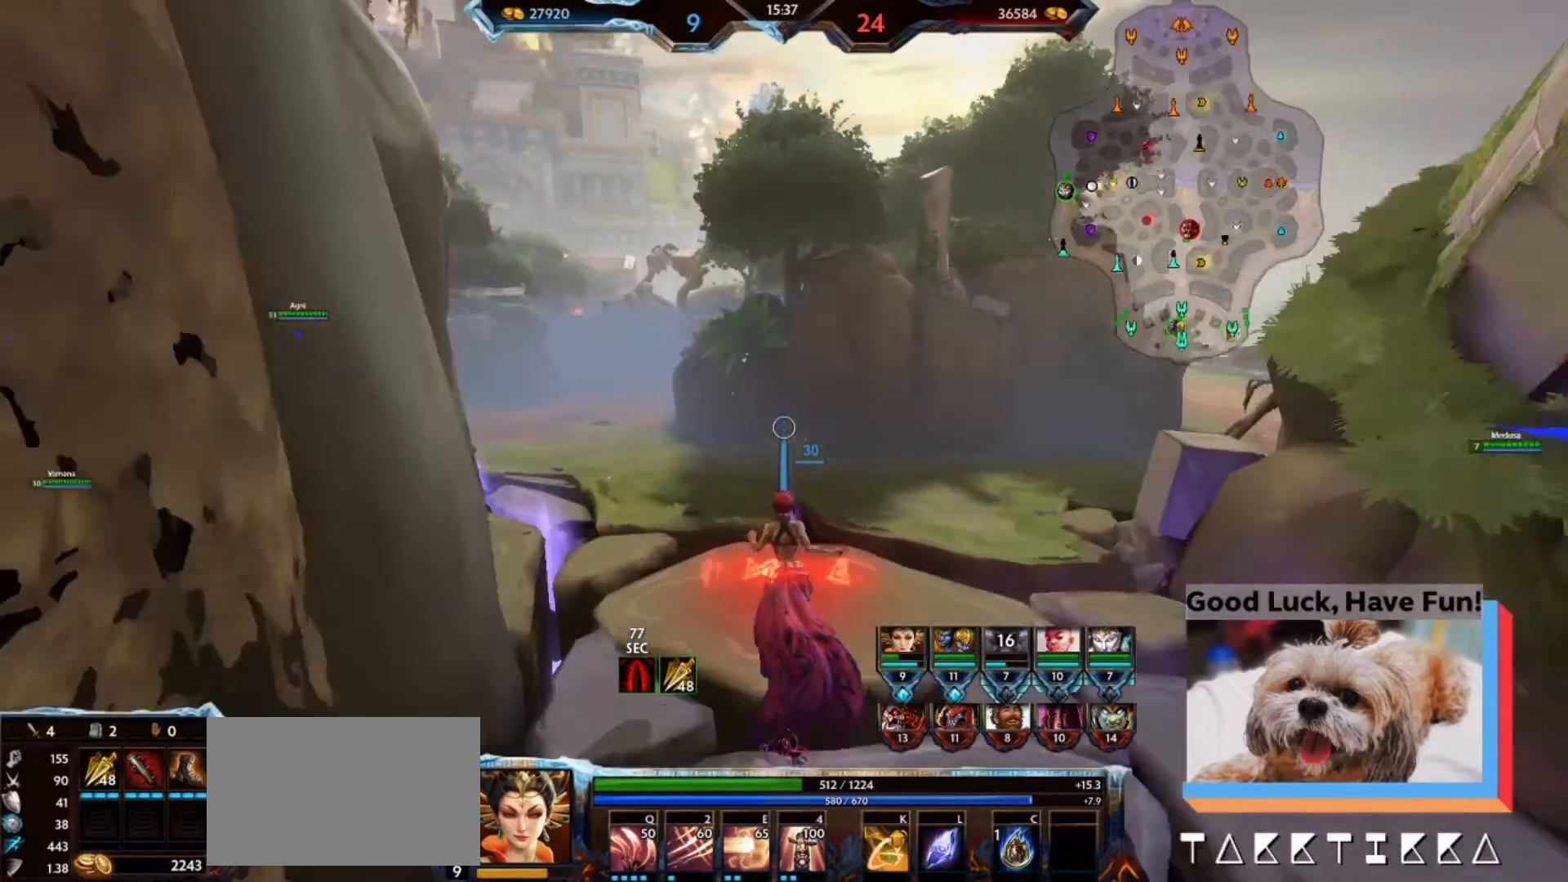
{"keys": ["w"], "mouse": [], "events": []}
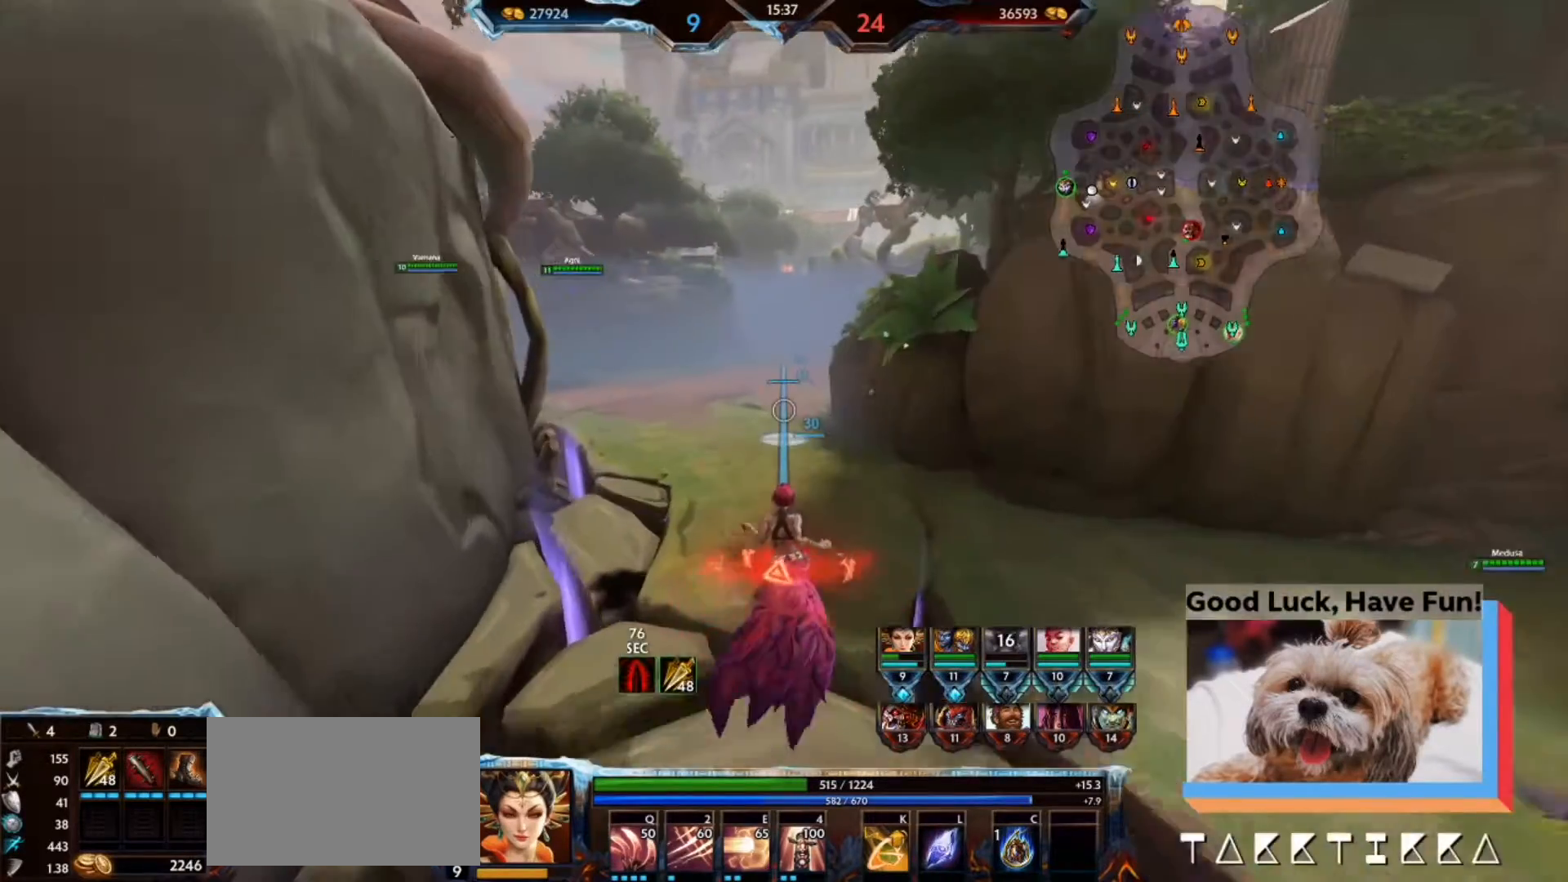
{"keys": ["w"], "mouse": [], "events": []}
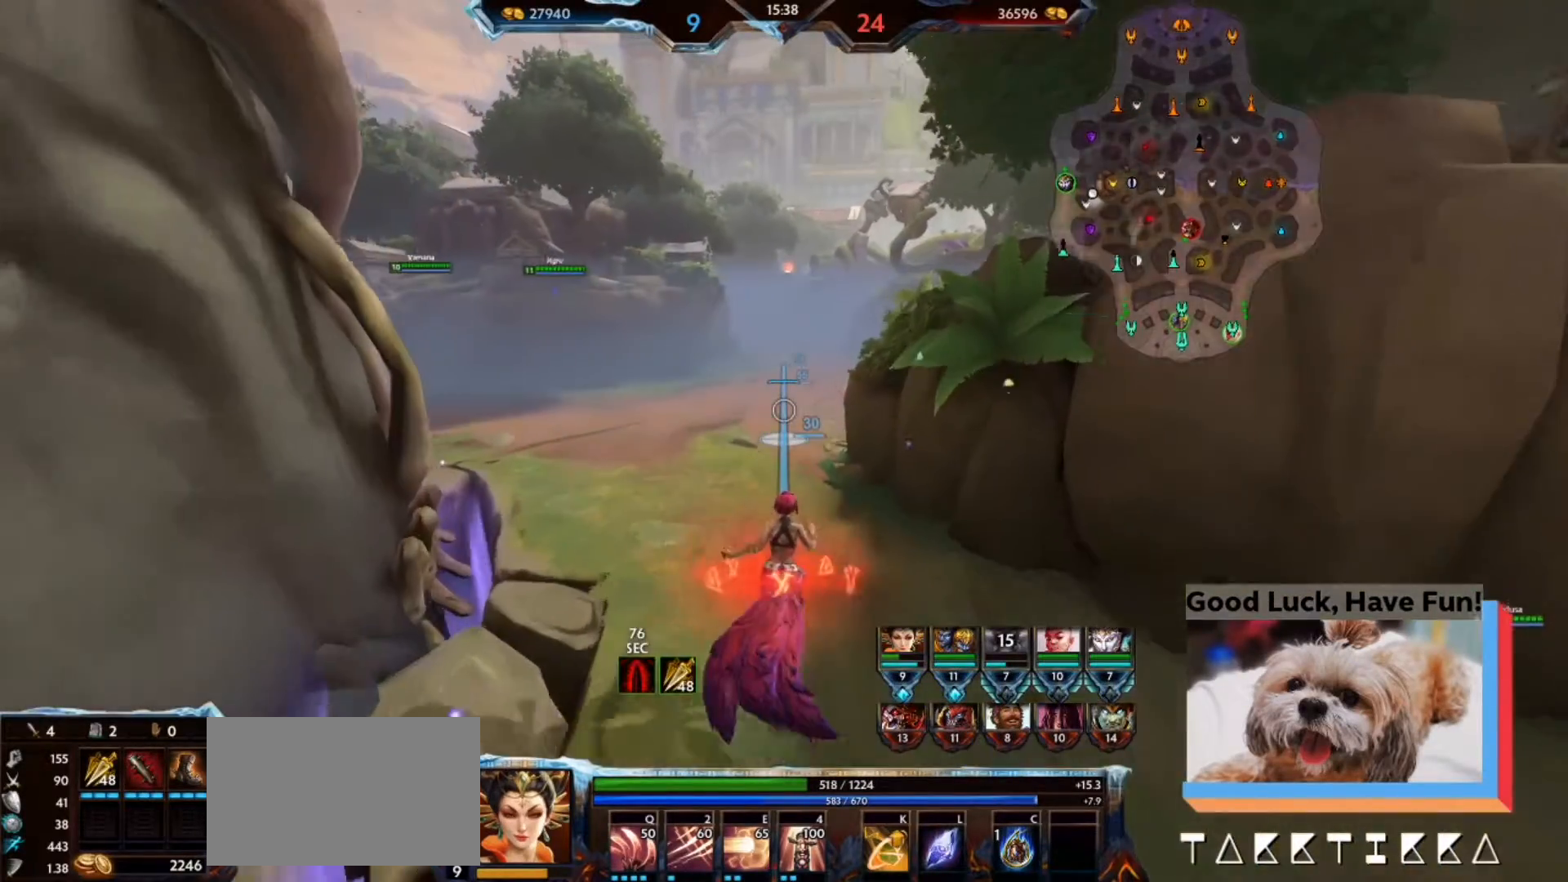
{"keys": ["w"], "mouse": [], "events": []}
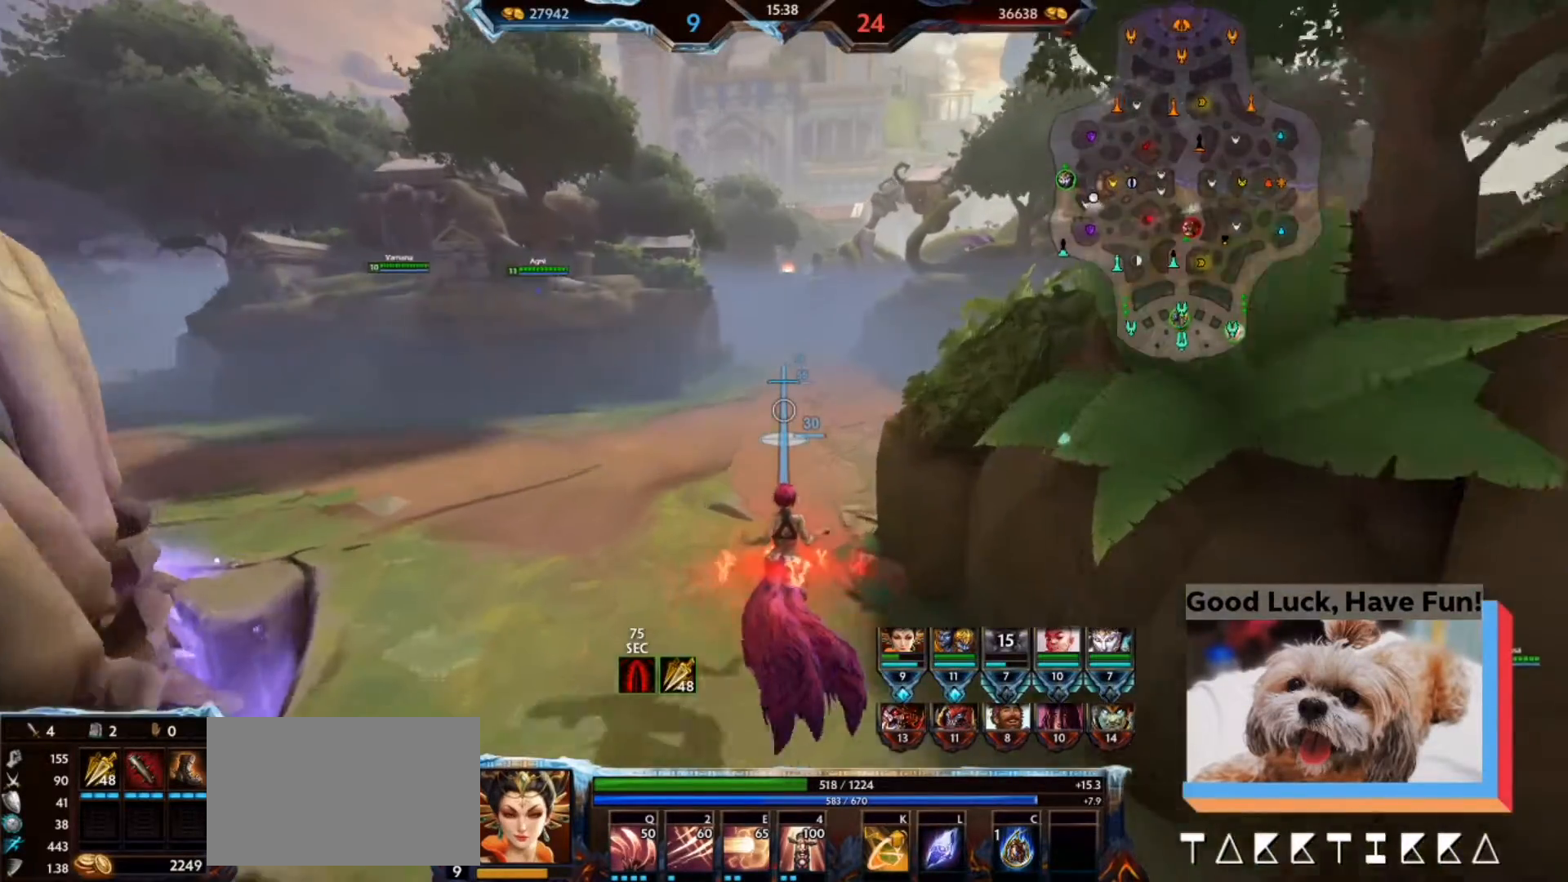
{"keys": ["w"], "mouse": [], "events": []}
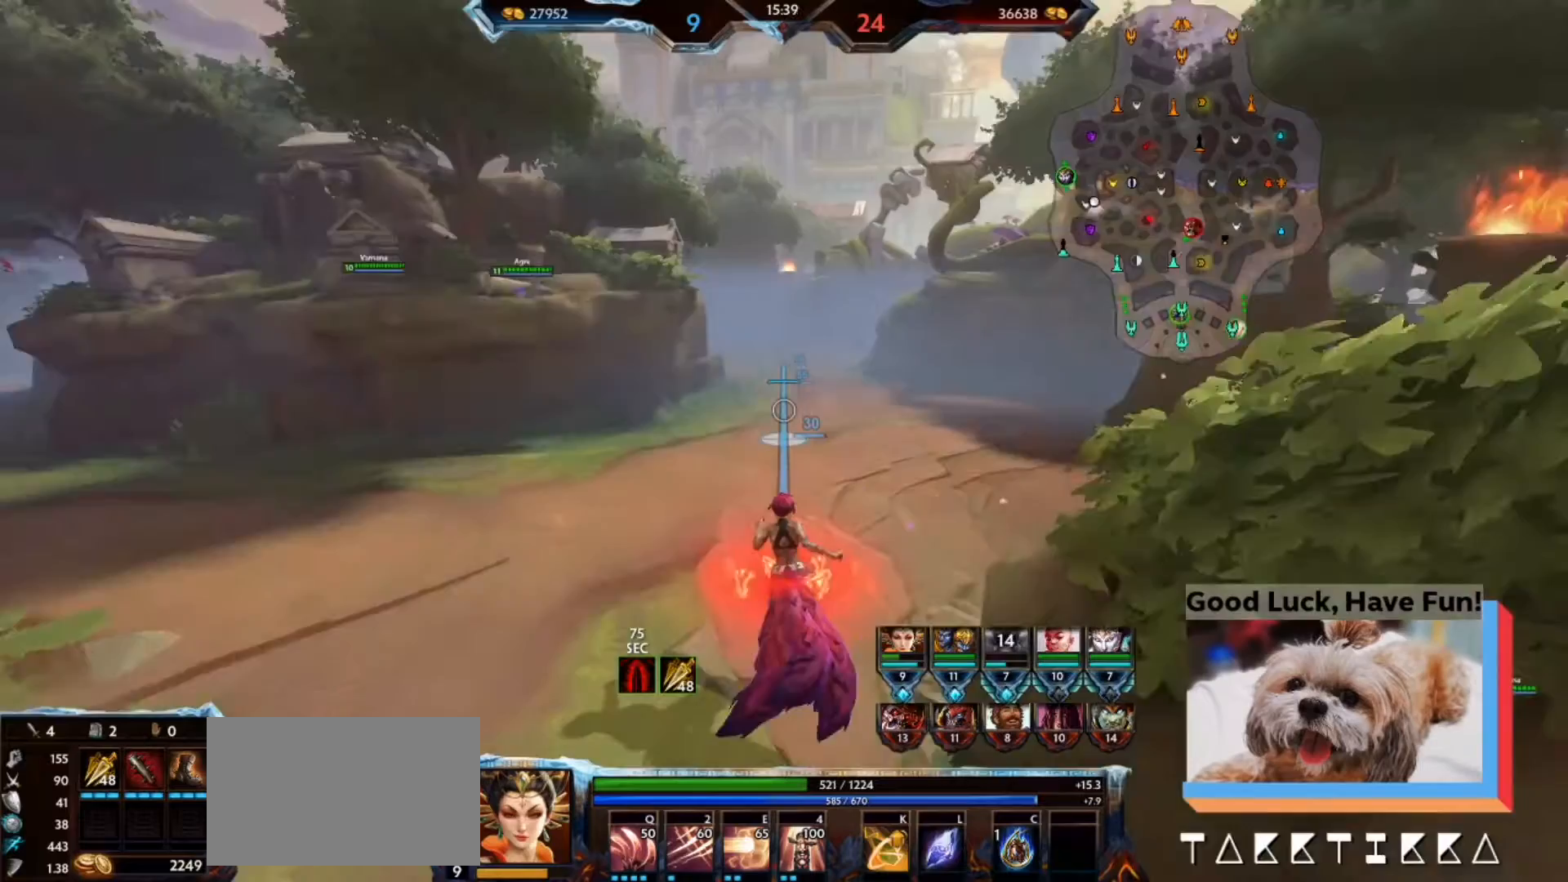
{"keys": [], "mouse": [], "events": [[300, "a", "down"], [433, "a", "up"], [500, "w", "up"]]}